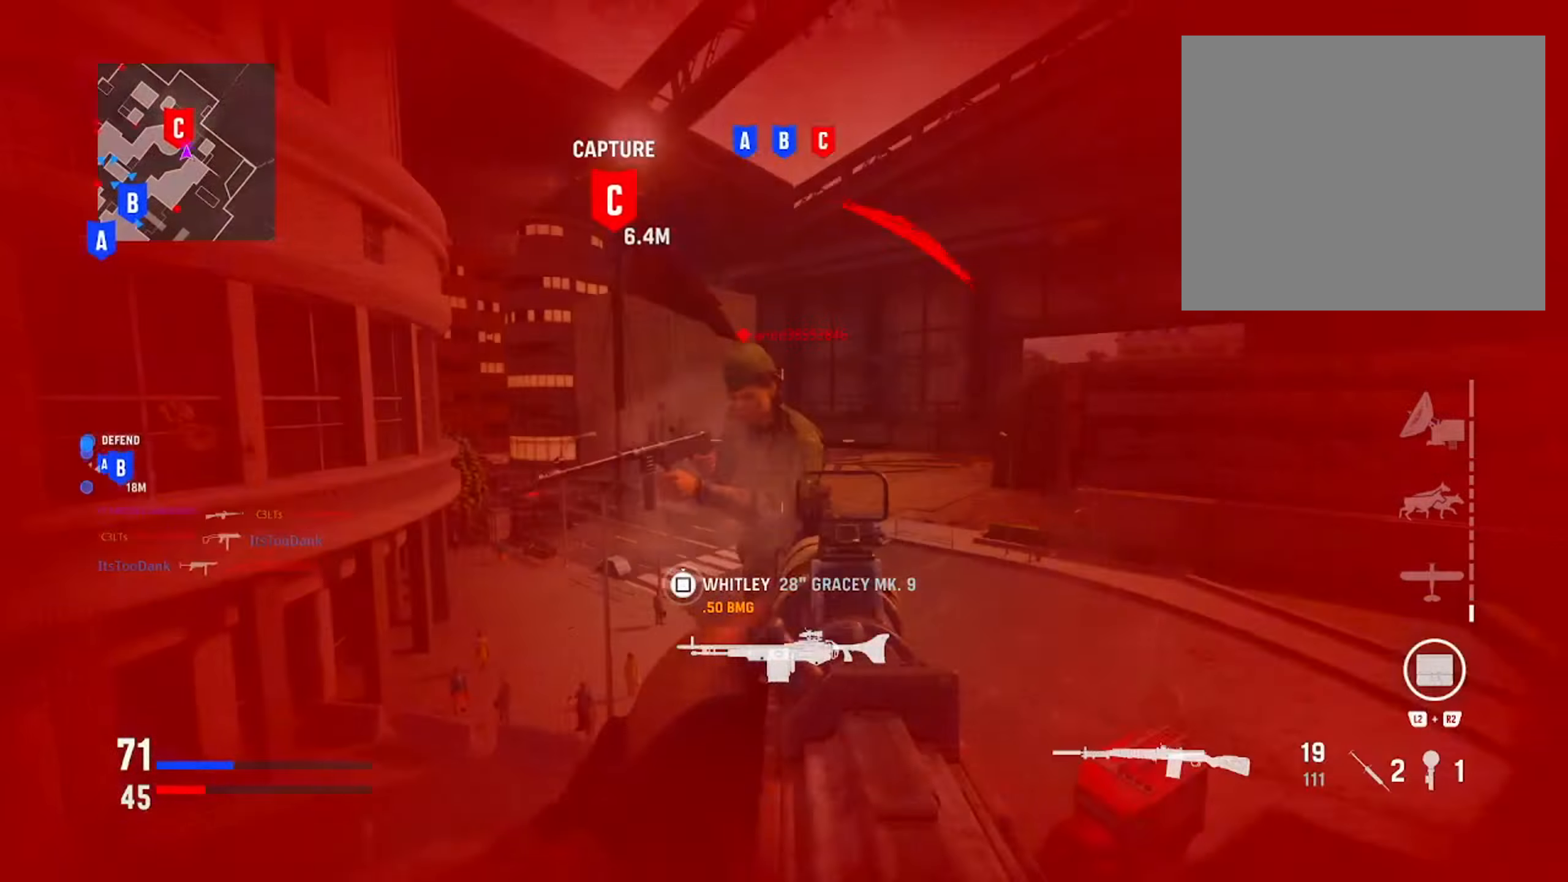
Gameplay with a controller (PlayStation layout); each line is a JSON object with the inputs held at the frame after it. "events" lists button and stick changes between this image and that frame as [ms after this image, input, new state], when the widget could be followed in between.
{"buttons": ["L1"], "left_stick": "right", "right_stick": "up-left", "events": [[200, "right_stick", "left"], [300, "R1", "up"], [400, "left_stick", "right"], [484, "right_stick", "up-left"]]}
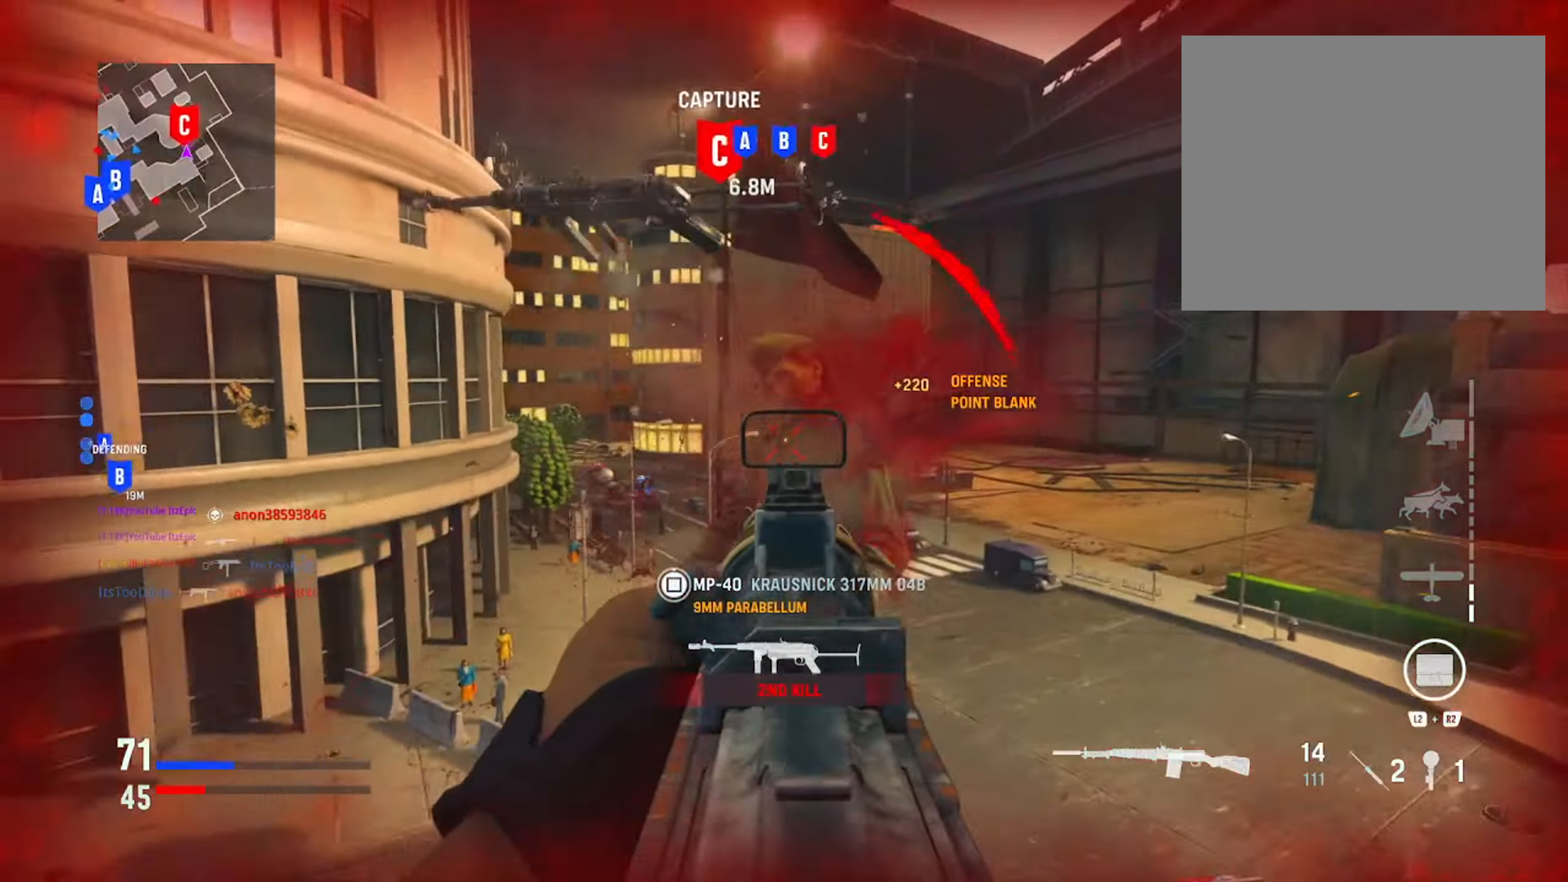
{"buttons": ["L1"], "left_stick": "right", "right_stick": "center", "events": [[17, "right_stick", "up"], [84, "right_stick", "center"], [167, "right_stick", "left"], [384, "right_stick", "center"]]}
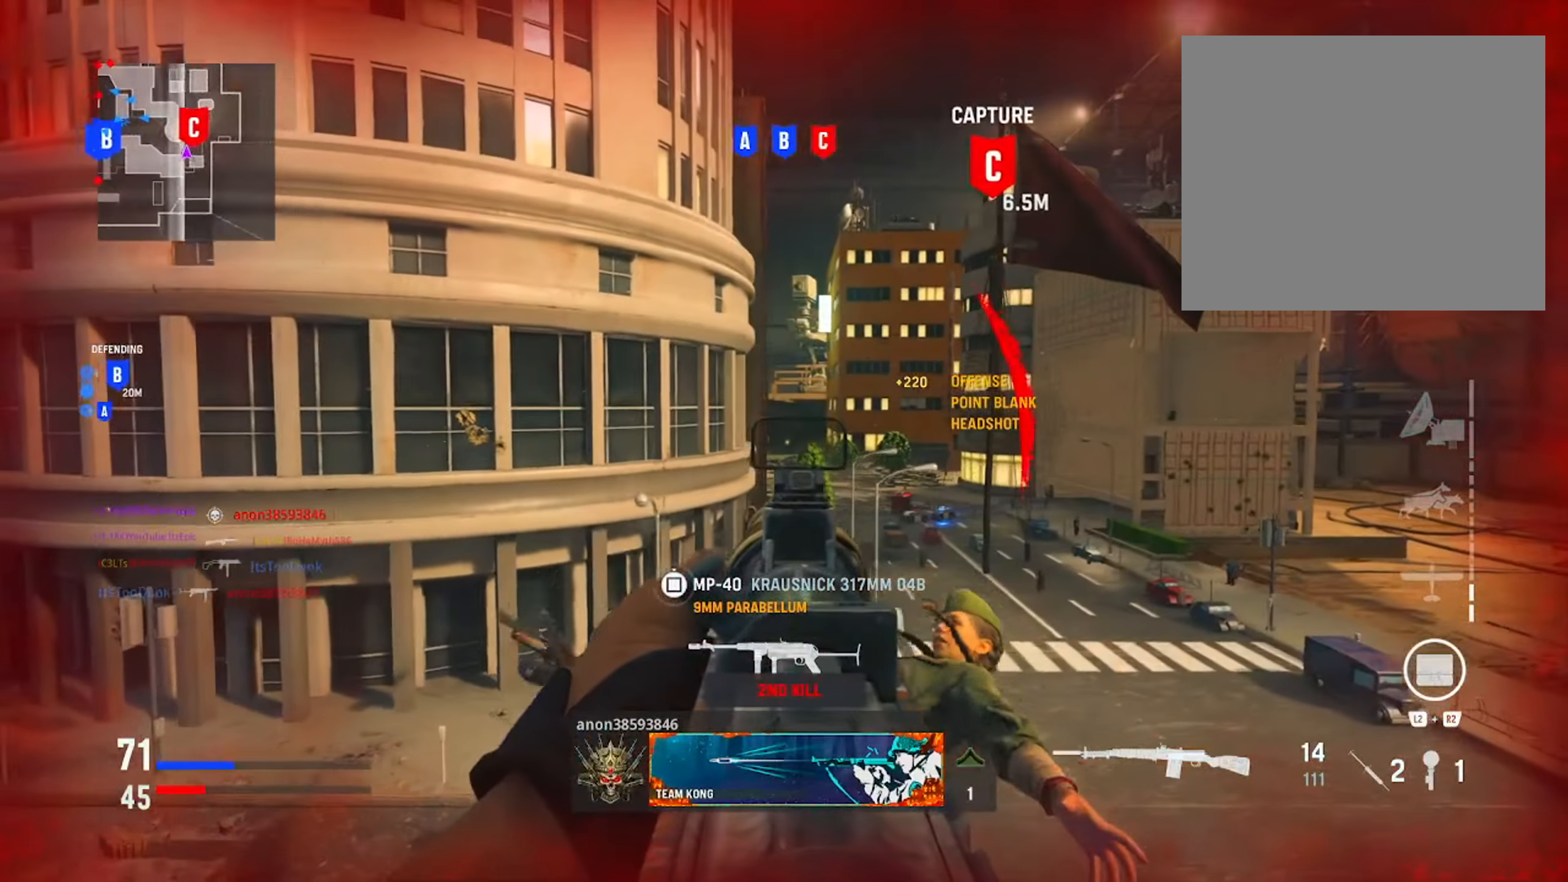
{"buttons": [], "left_stick": "right", "right_stick": "center", "events": [[17, "right_stick", "left"], [33, "left_stick", "up-right"], [233, "left_stick", "right"], [317, "right_stick", "center"], [450, "L1", "up"]]}
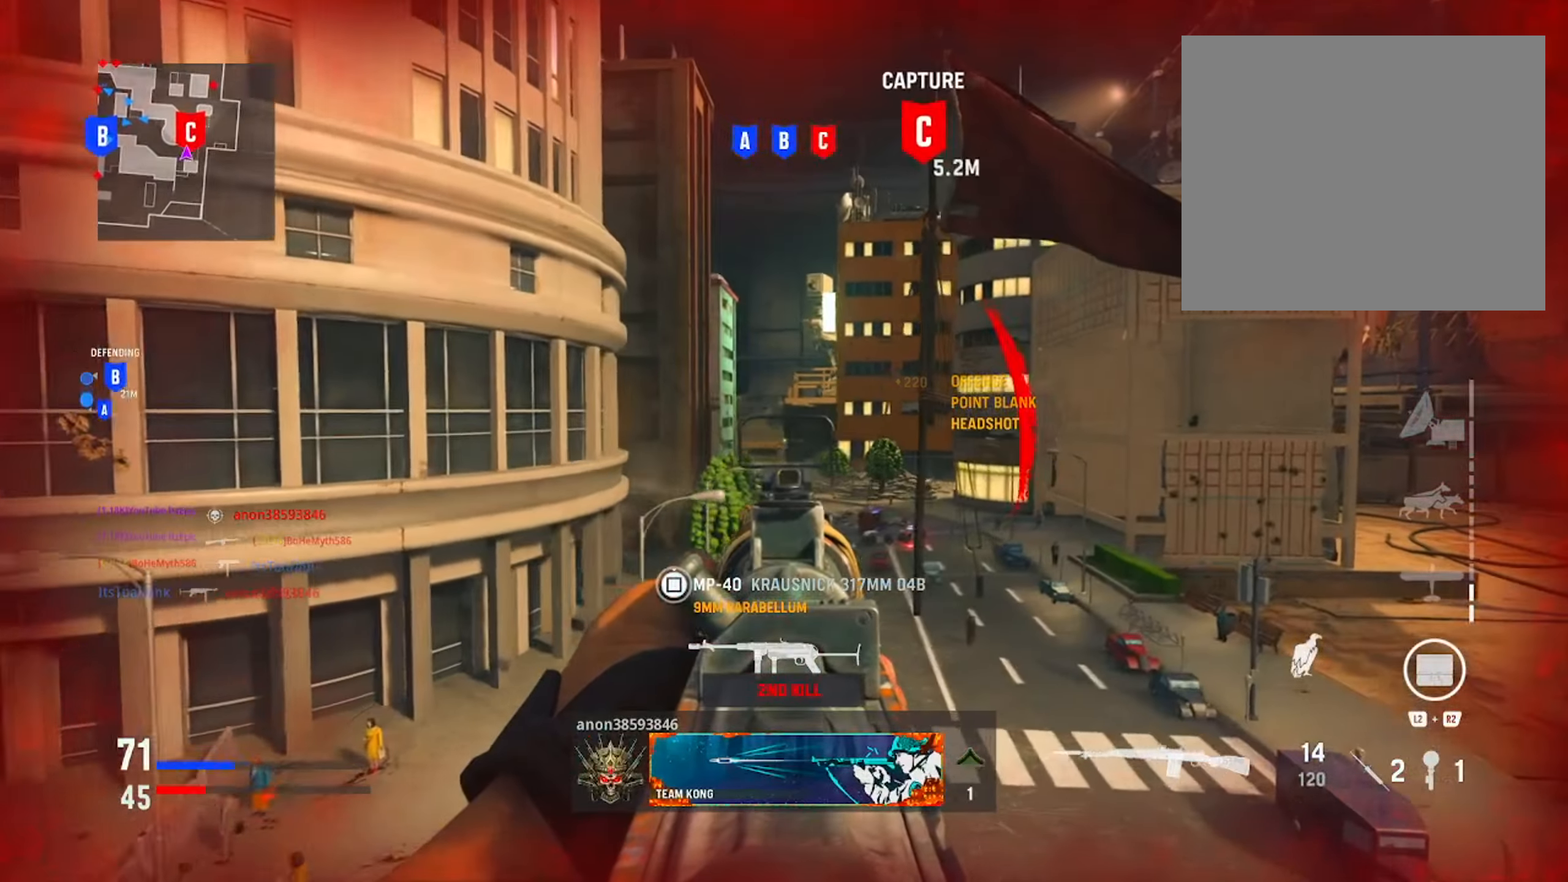
{"buttons": ["R3"], "left_stick": "right", "right_stick": "down-left", "events": [[17, "right_stick", "right"], [150, "left_stick", "up-right"], [301, "right_stick", "center"], [417, "left_stick", "right"], [434, "right_stick", "down-left"], [501, "R3", "down"]]}
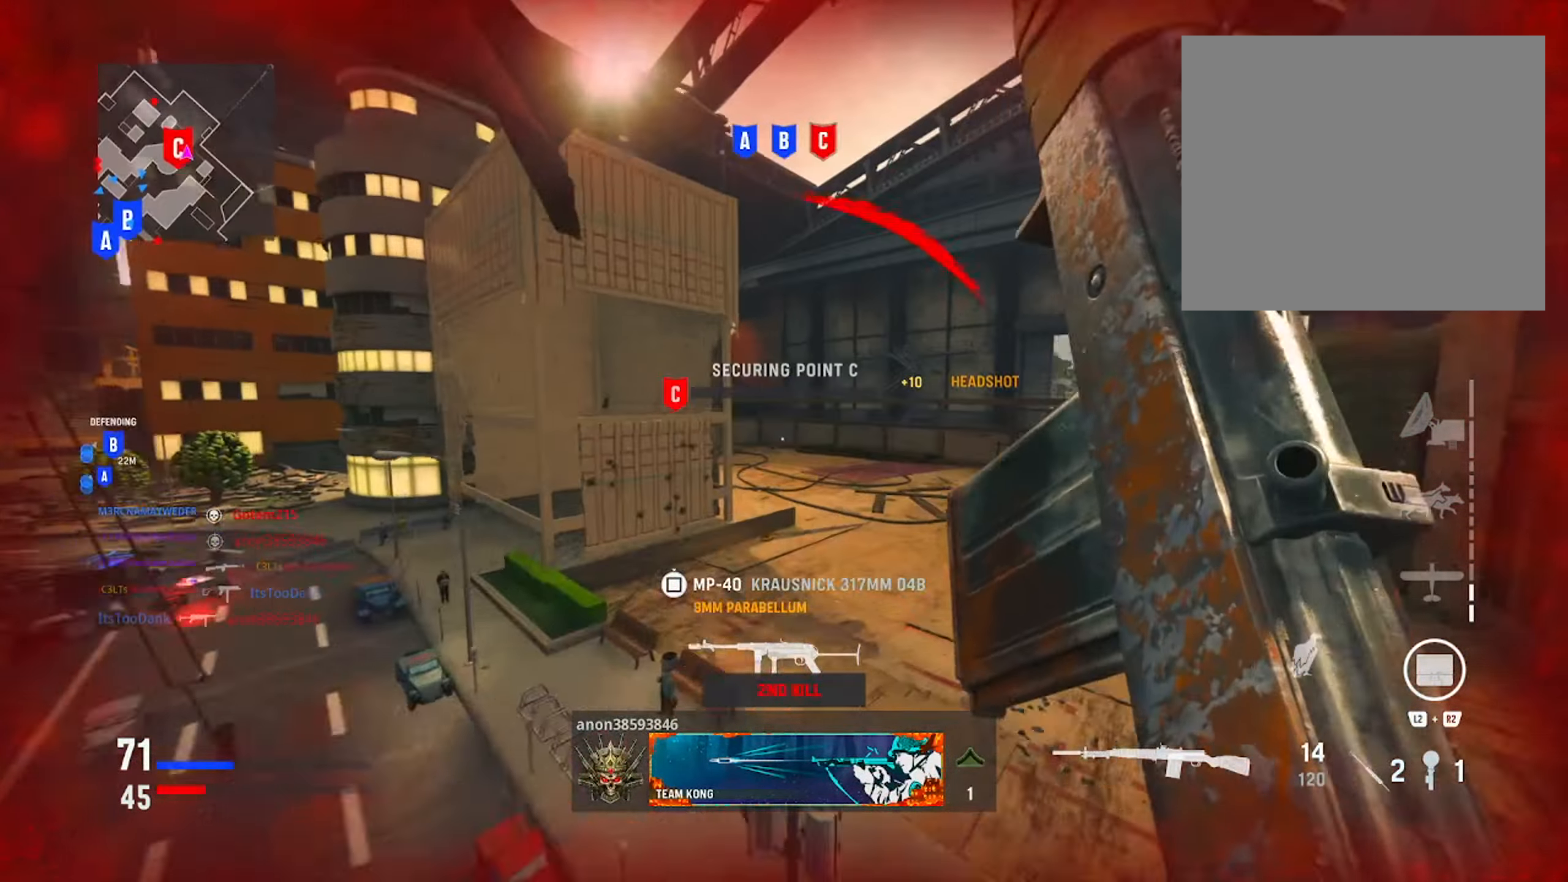
{"buttons": [], "left_stick": "right", "right_stick": "left", "events": [[150, "R3", "up"], [217, "right_stick", "center"], [350, "right_stick", "left"]]}
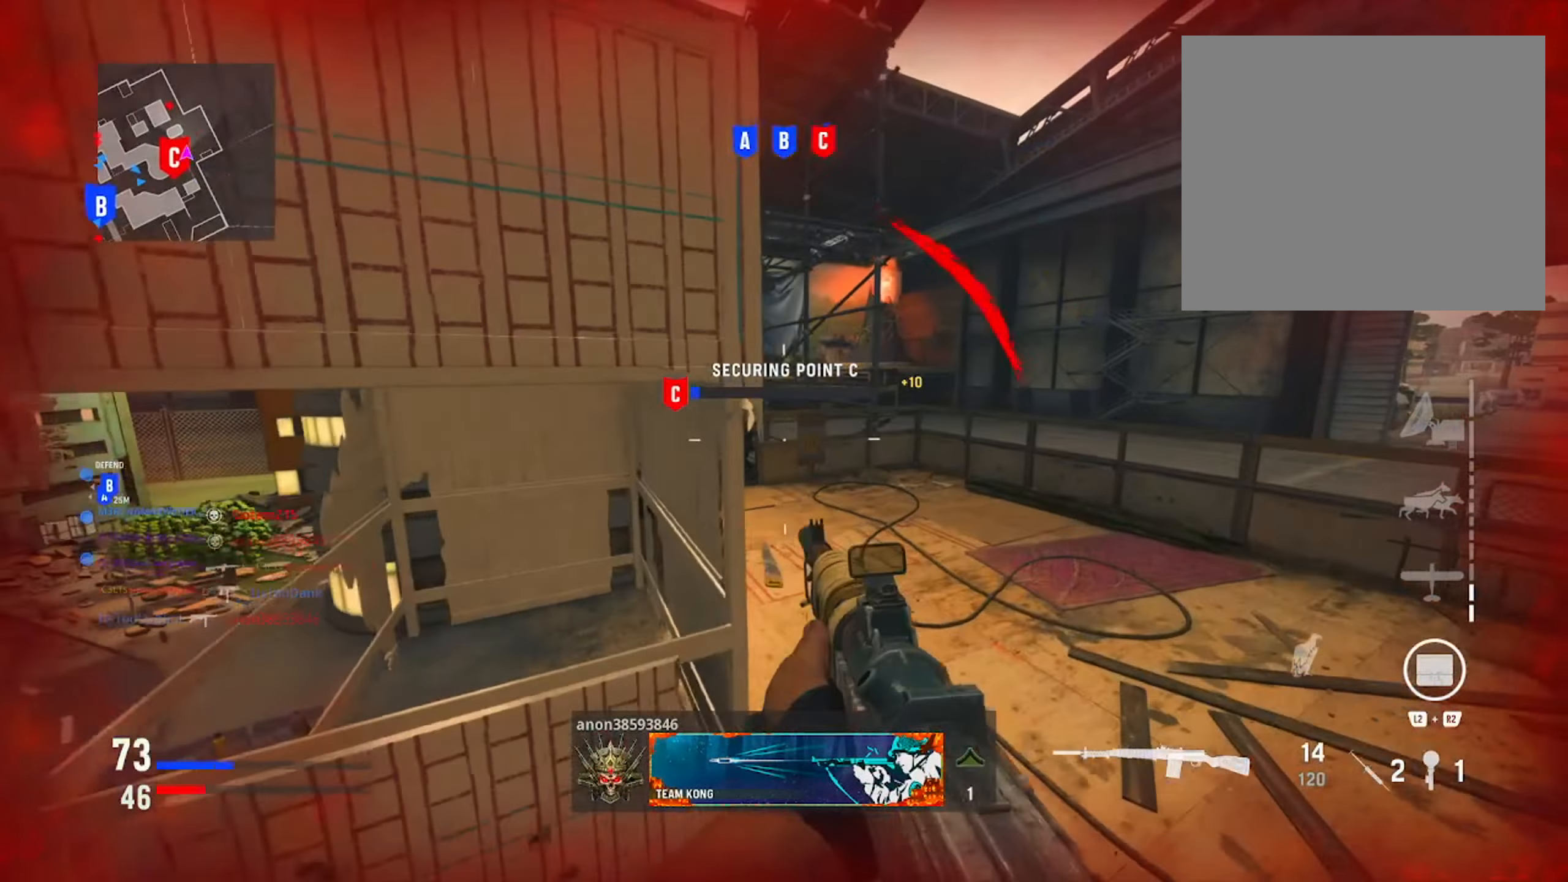
{"buttons": ["L1", "R1"], "left_stick": "right", "right_stick": "right", "events": [[84, "right_stick", "up-left"], [117, "left_stick", "up-right"], [201, "right_stick", "center"], [317, "L1", "down"], [334, "right_stick", "right"], [401, "R1", "down"], [451, "left_stick", "right"]]}
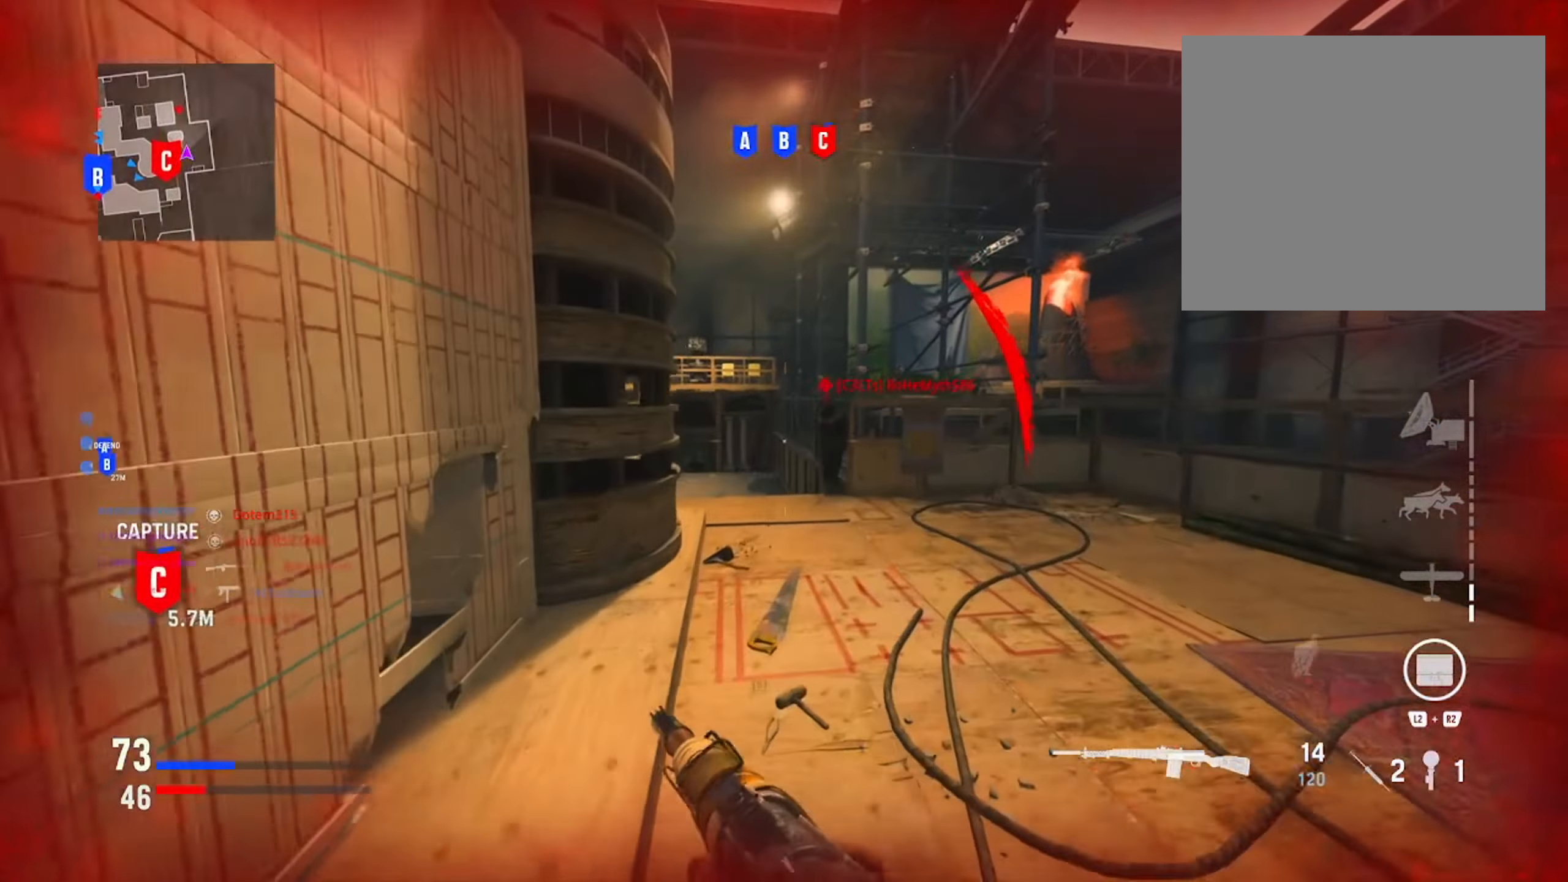
{"buttons": ["L1", "R1"], "left_stick": "right", "right_stick": "center", "events": [[167, "right_stick", "center"], [283, "right_stick", "right"], [417, "right_stick", "center"]]}
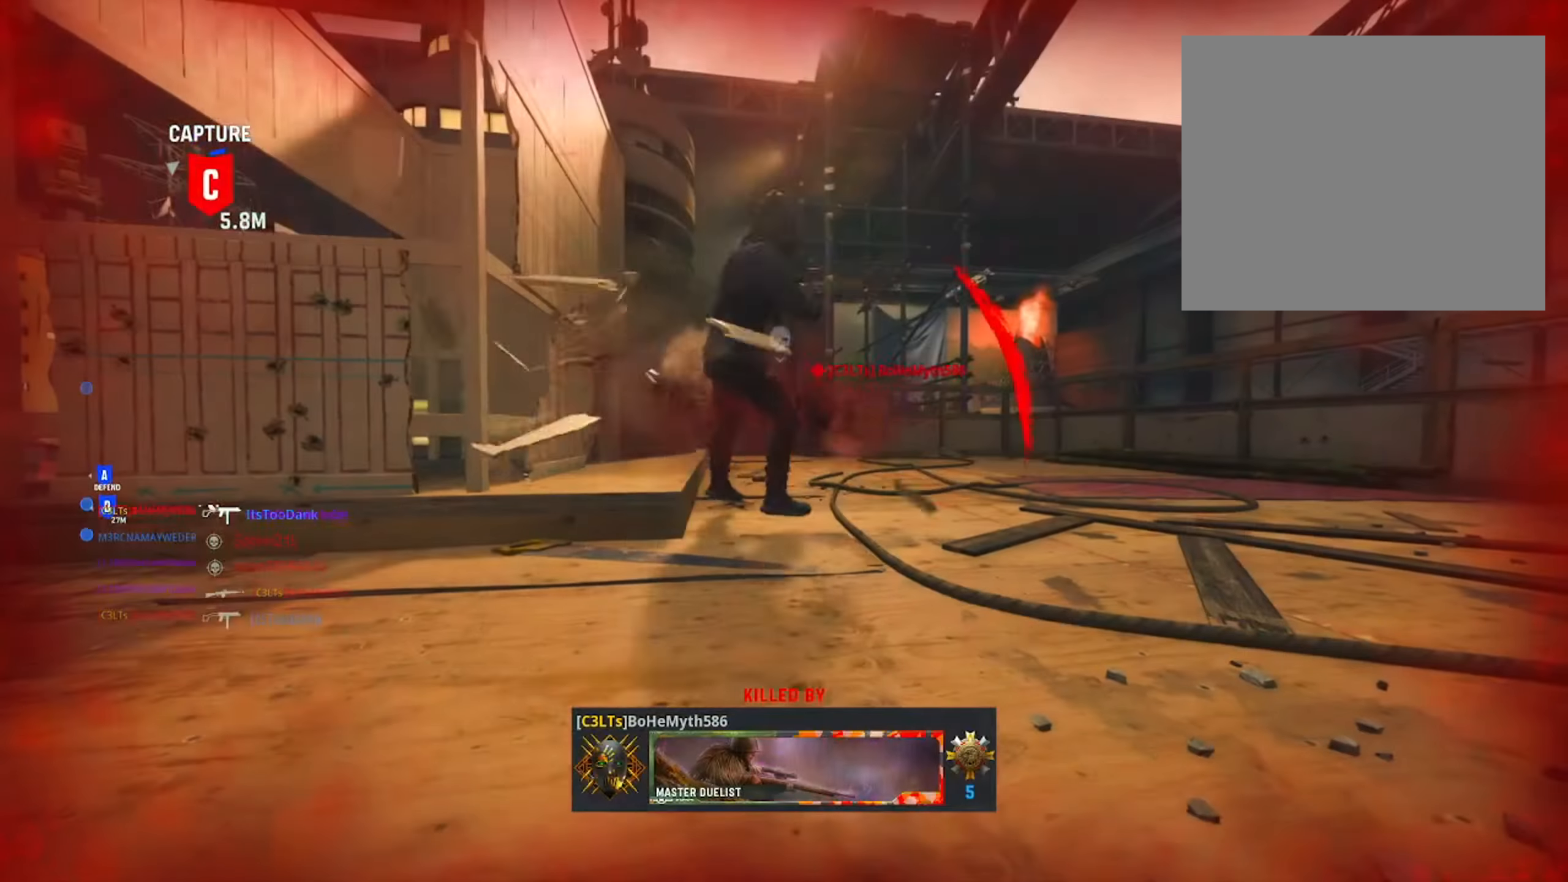
{"buttons": ["SQUARE"], "left_stick": "center", "right_stick": "center", "events": [[34, "L1", "up"], [34, "left_stick", "center"], [50, "R1", "up"], [167, "SQUARE", "down"], [301, "SQUARE", "up"], [417, "SQUARE", "down"]]}
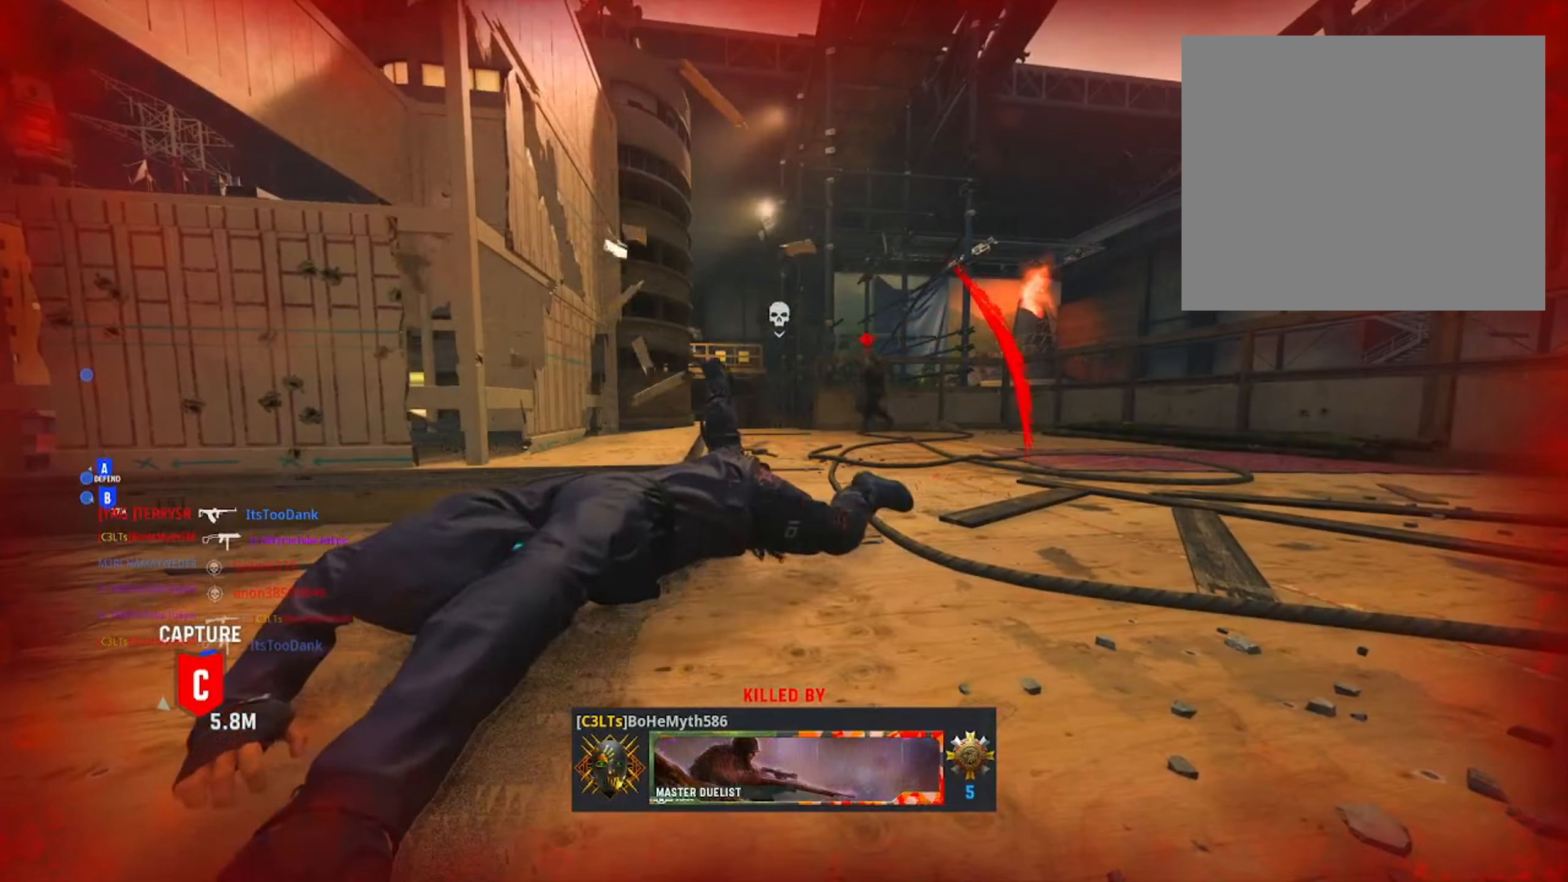
{"buttons": ["SQUARE"], "left_stick": "up", "right_stick": "center", "events": [[50, "SQUARE", "up"], [150, "SQUARE", "down"], [283, "SQUARE", "up"], [384, "SQUARE", "down"], [400, "left_stick", "up"]]}
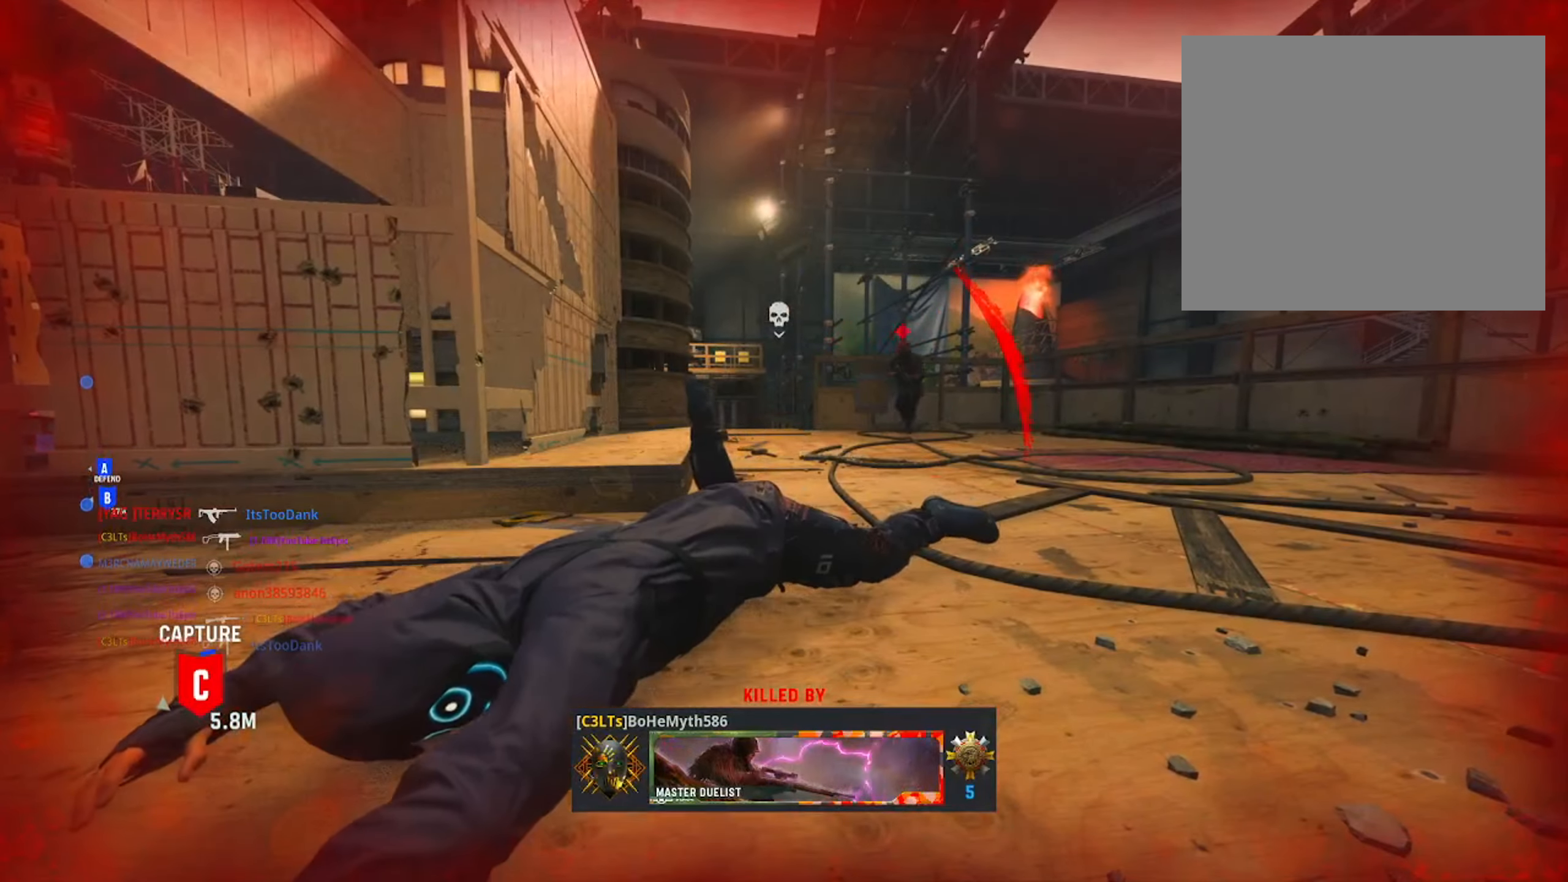
{"buttons": ["SQUARE"], "left_stick": "up", "right_stick": "center", "events": [[34, "SQUARE", "up"], [133, "SQUARE", "down"], [317, "SQUARE", "up"], [450, "SQUARE", "down"]]}
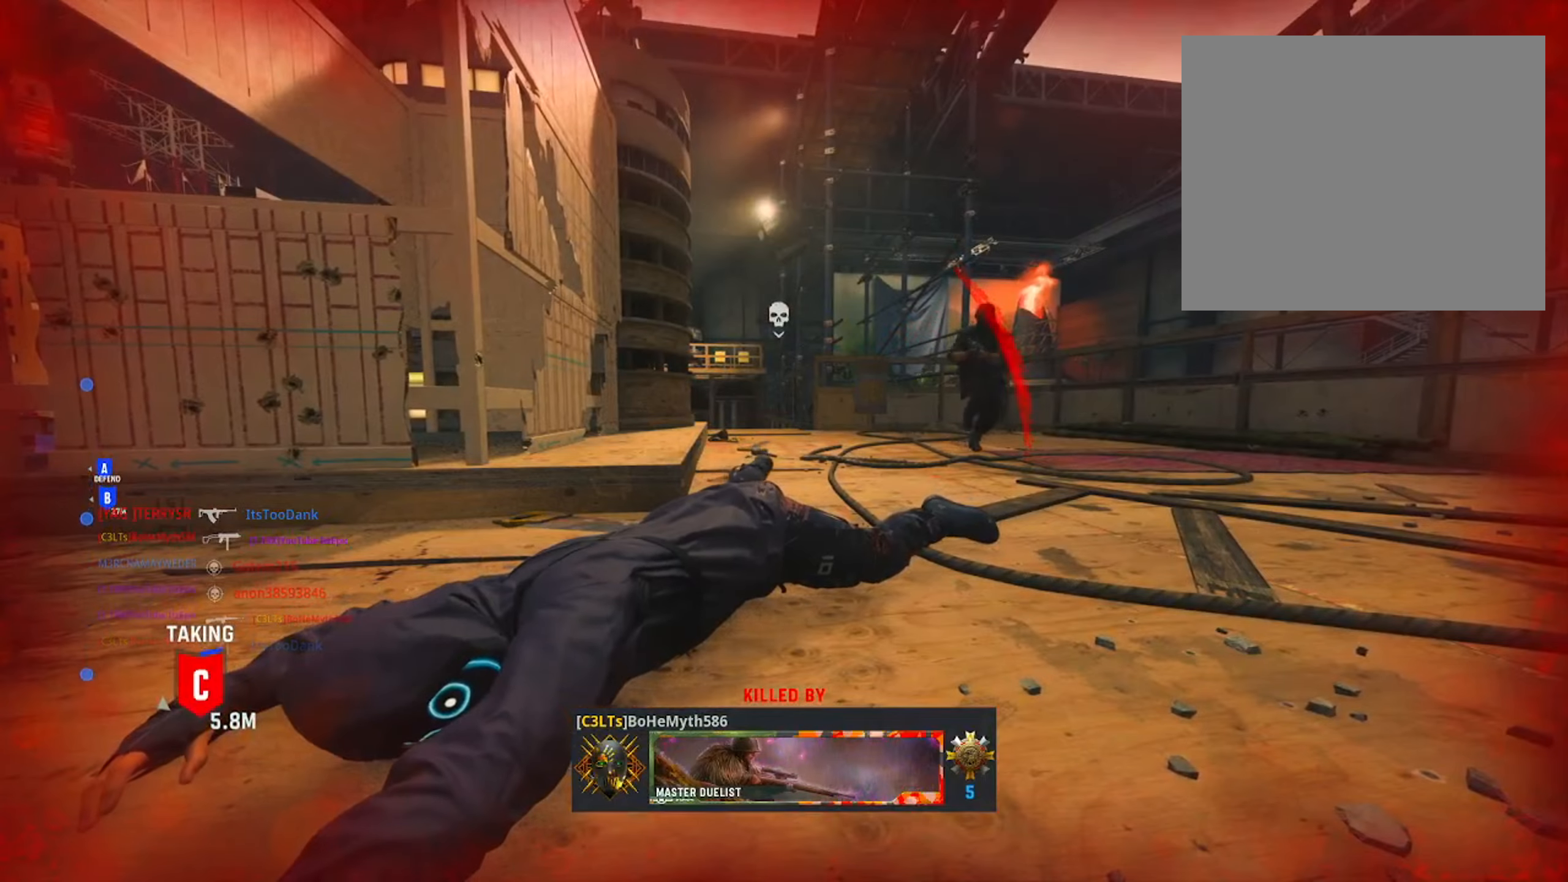
{"buttons": ["TRIANGLE"], "left_stick": "up", "right_stick": "center", "events": [[100, "SQUARE", "up"], [217, "SQUARE", "down"], [350, "SQUARE", "up"], [484, "TRIANGLE", "down"]]}
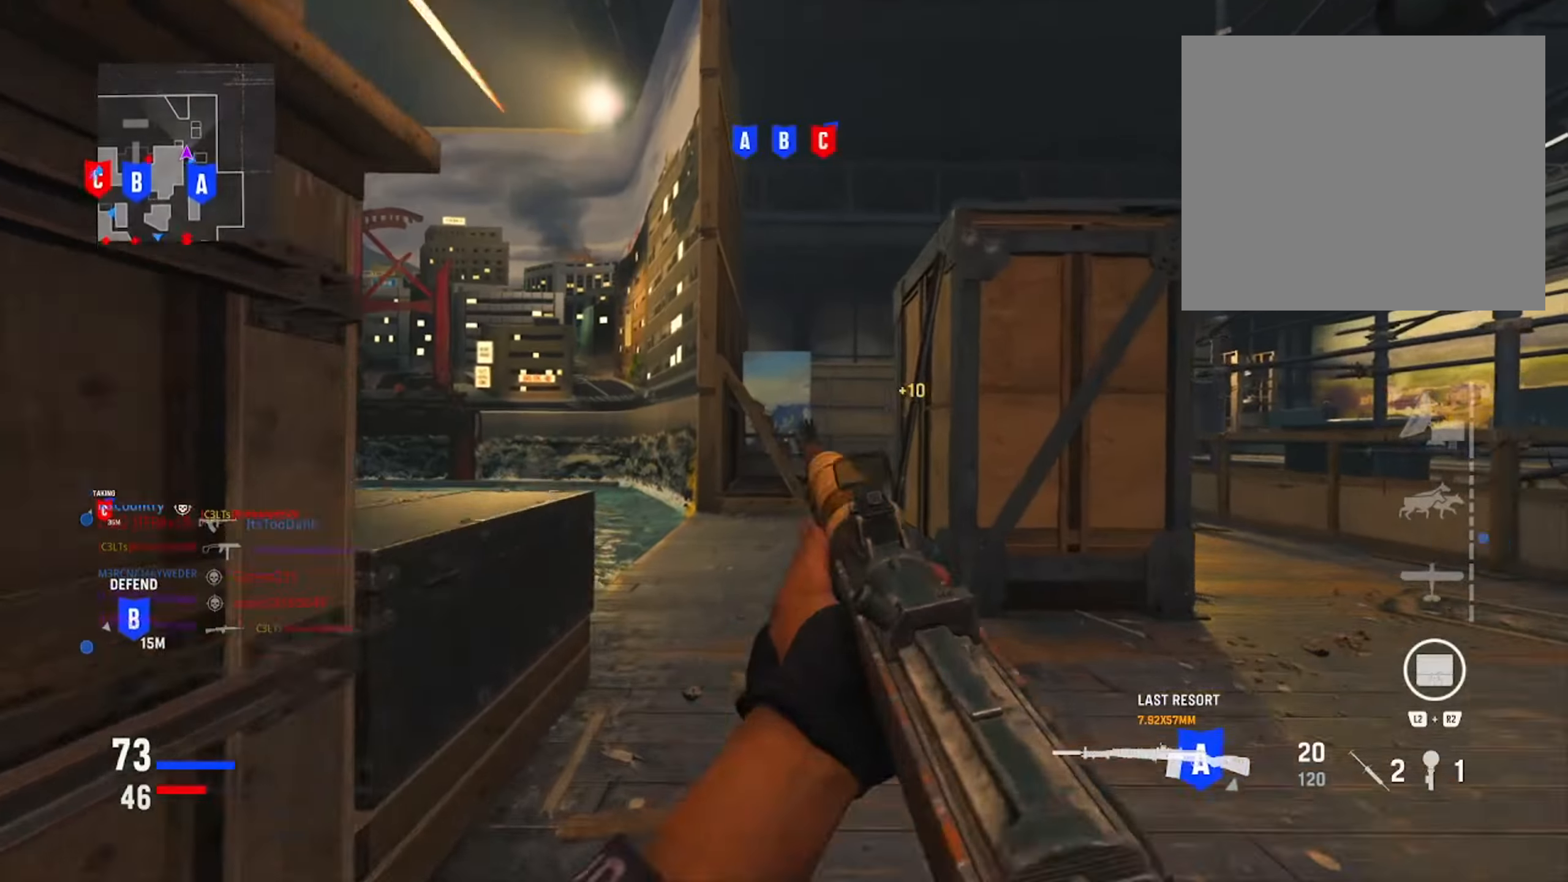
{"buttons": [], "left_stick": "up-left", "right_stick": "center", "events": [[33, "left_stick", "up-left"], [83, "TRIANGLE", "up"], [183, "right_stick", "left"], [500, "right_stick", "center"]]}
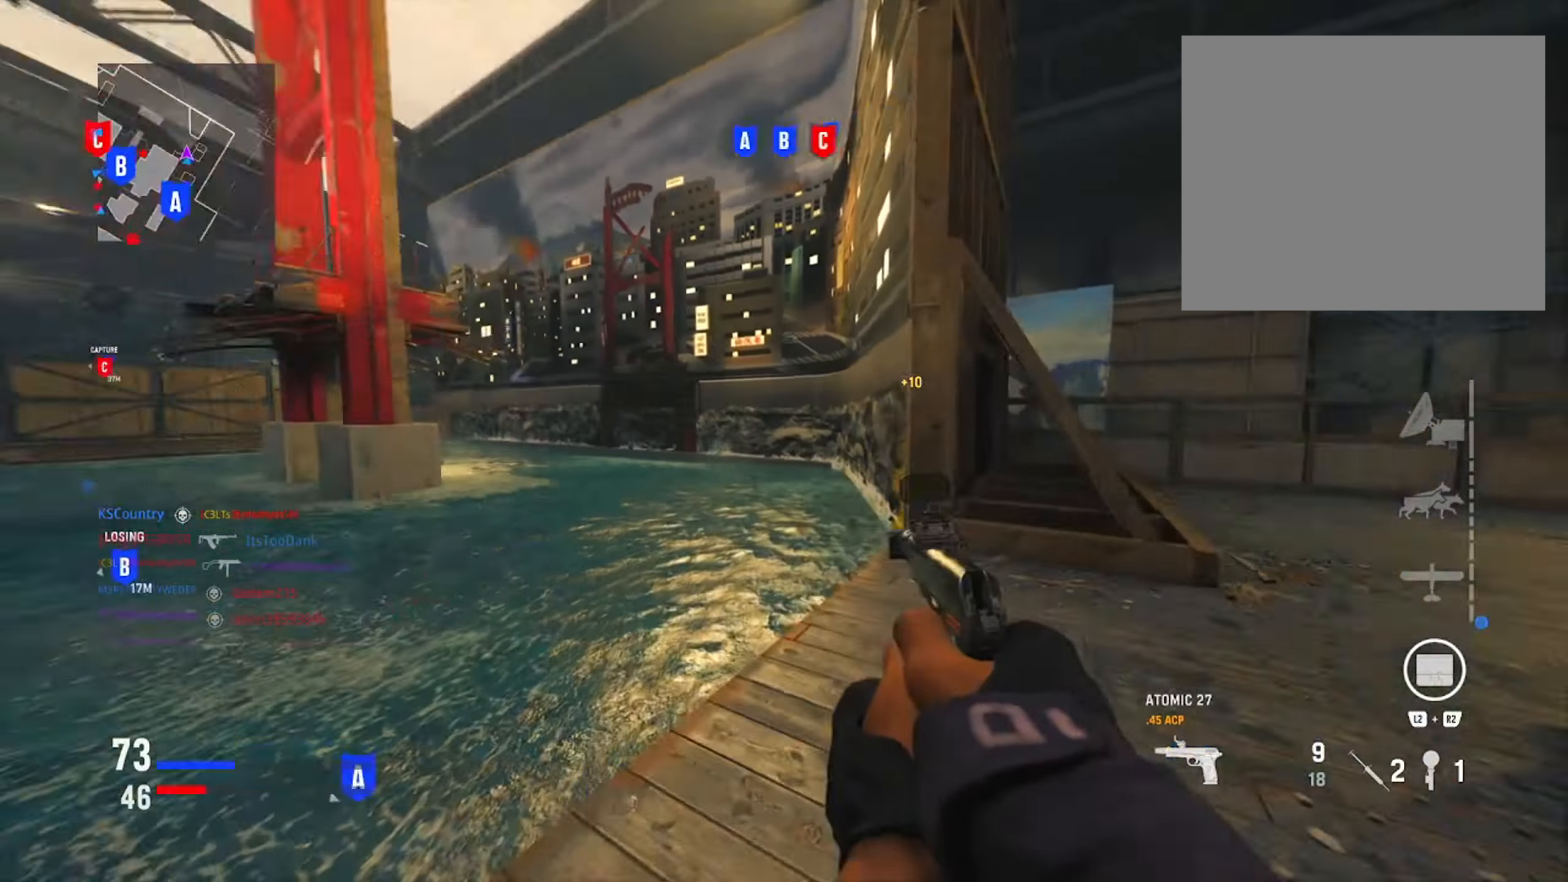
{"buttons": [], "left_stick": "up", "right_stick": "left", "events": [[67, "TRIANGLE", "down"], [184, "TRIANGLE", "up"], [384, "right_stick", "left"], [400, "left_stick", "up"]]}
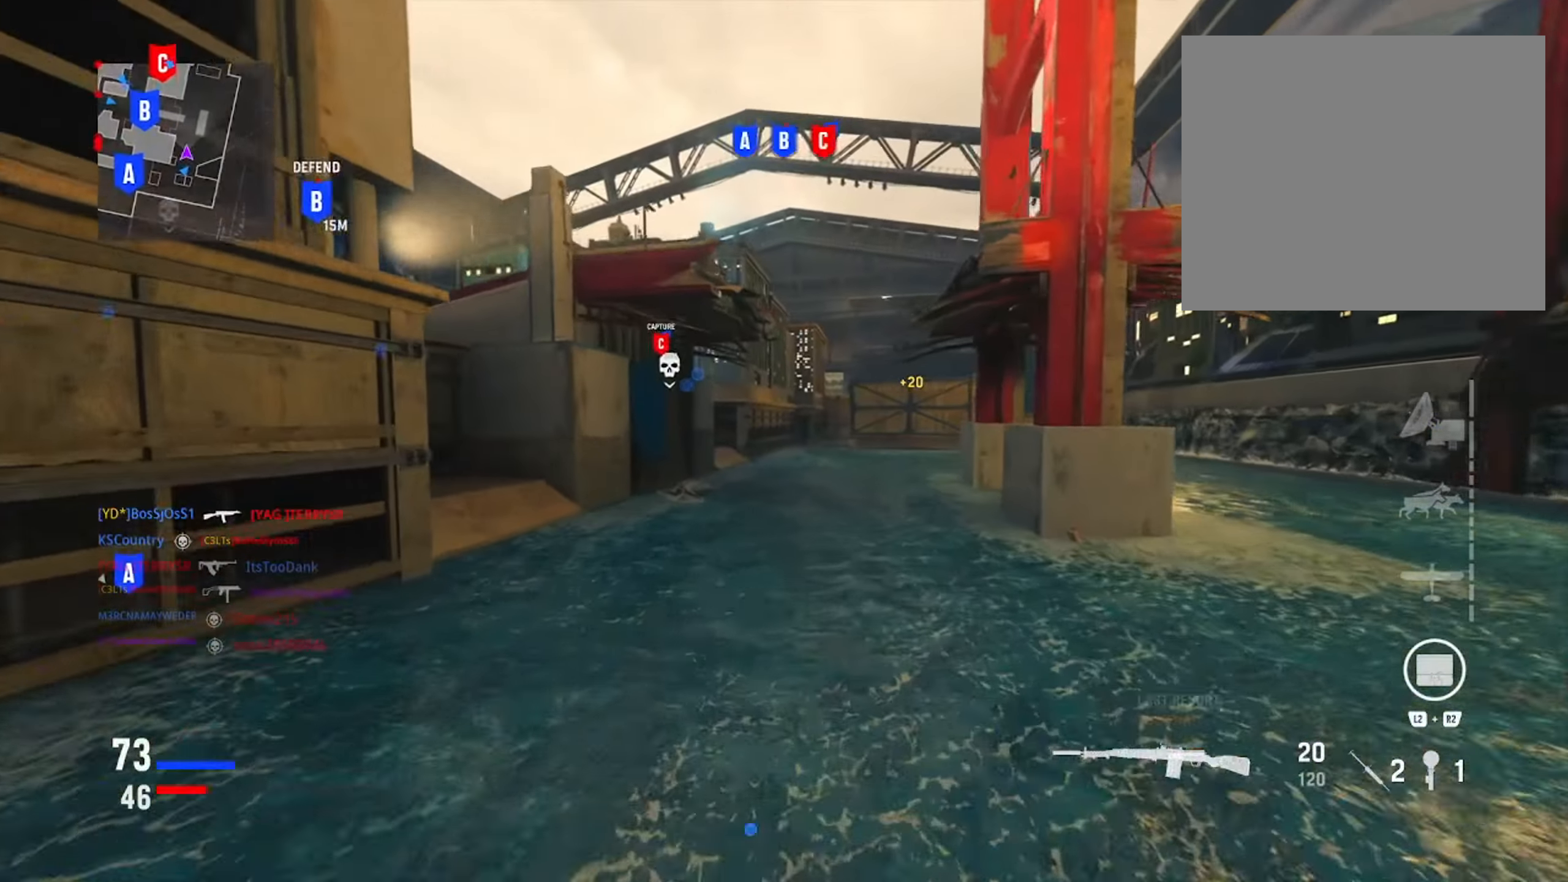
{"buttons": ["L1"], "left_stick": "up-left", "right_stick": "left", "events": [[100, "right_stick", "center"], [300, "left_stick", "up-left"], [317, "right_stick", "left"], [367, "L1", "down"]]}
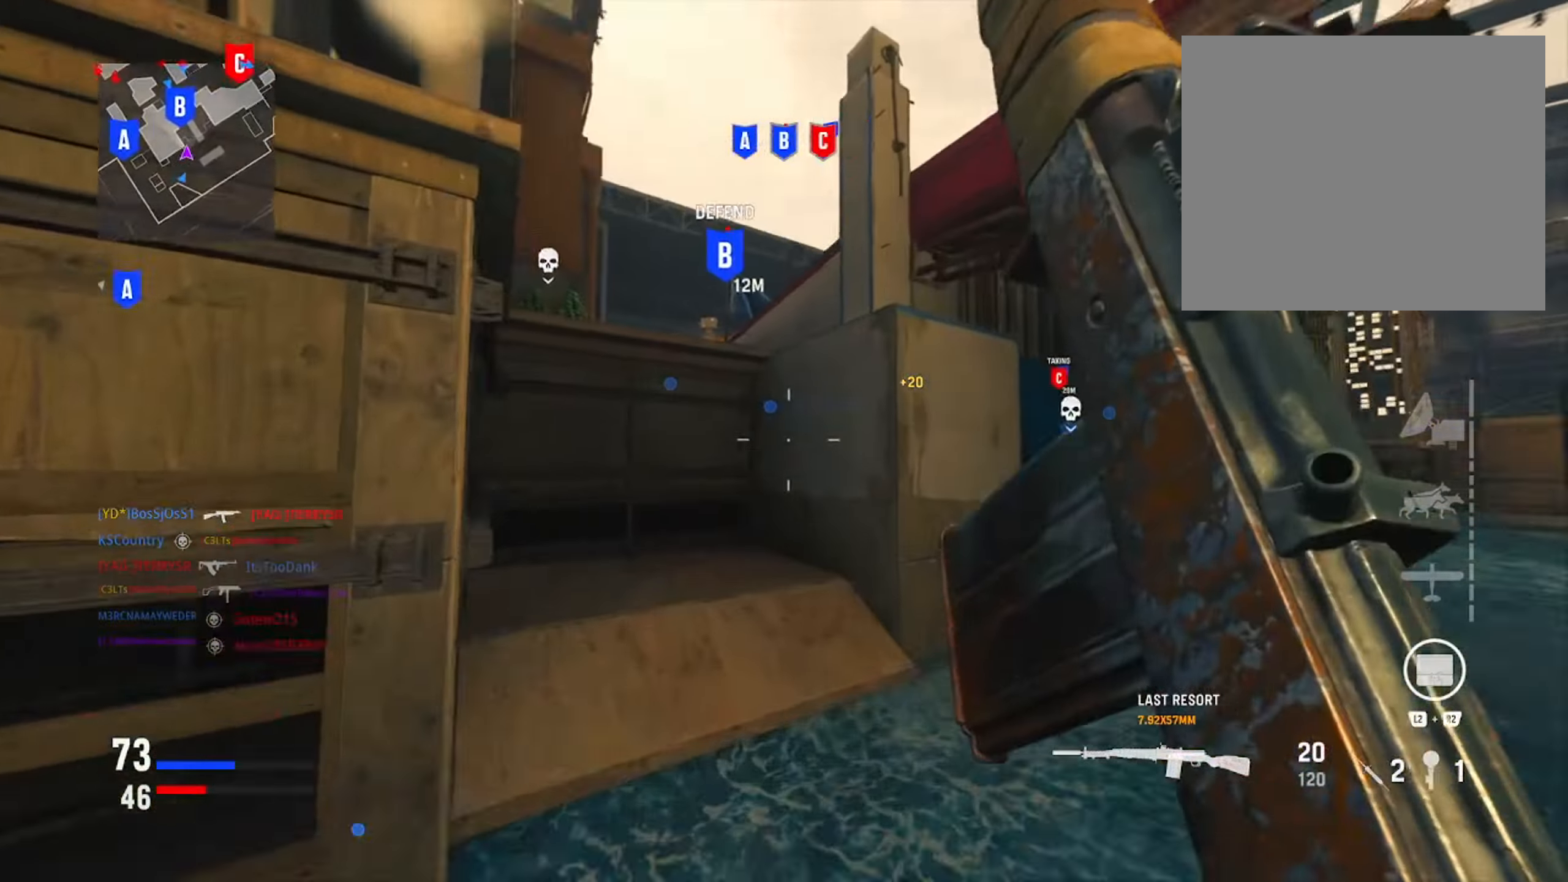
{"buttons": ["R3"], "left_stick": "up", "right_stick": "down-right", "events": [[33, "right_stick", "center"], [184, "L1", "up"], [217, "left_stick", "up"], [234, "right_stick", "down"], [400, "R3", "down"], [467, "right_stick", "down-right"]]}
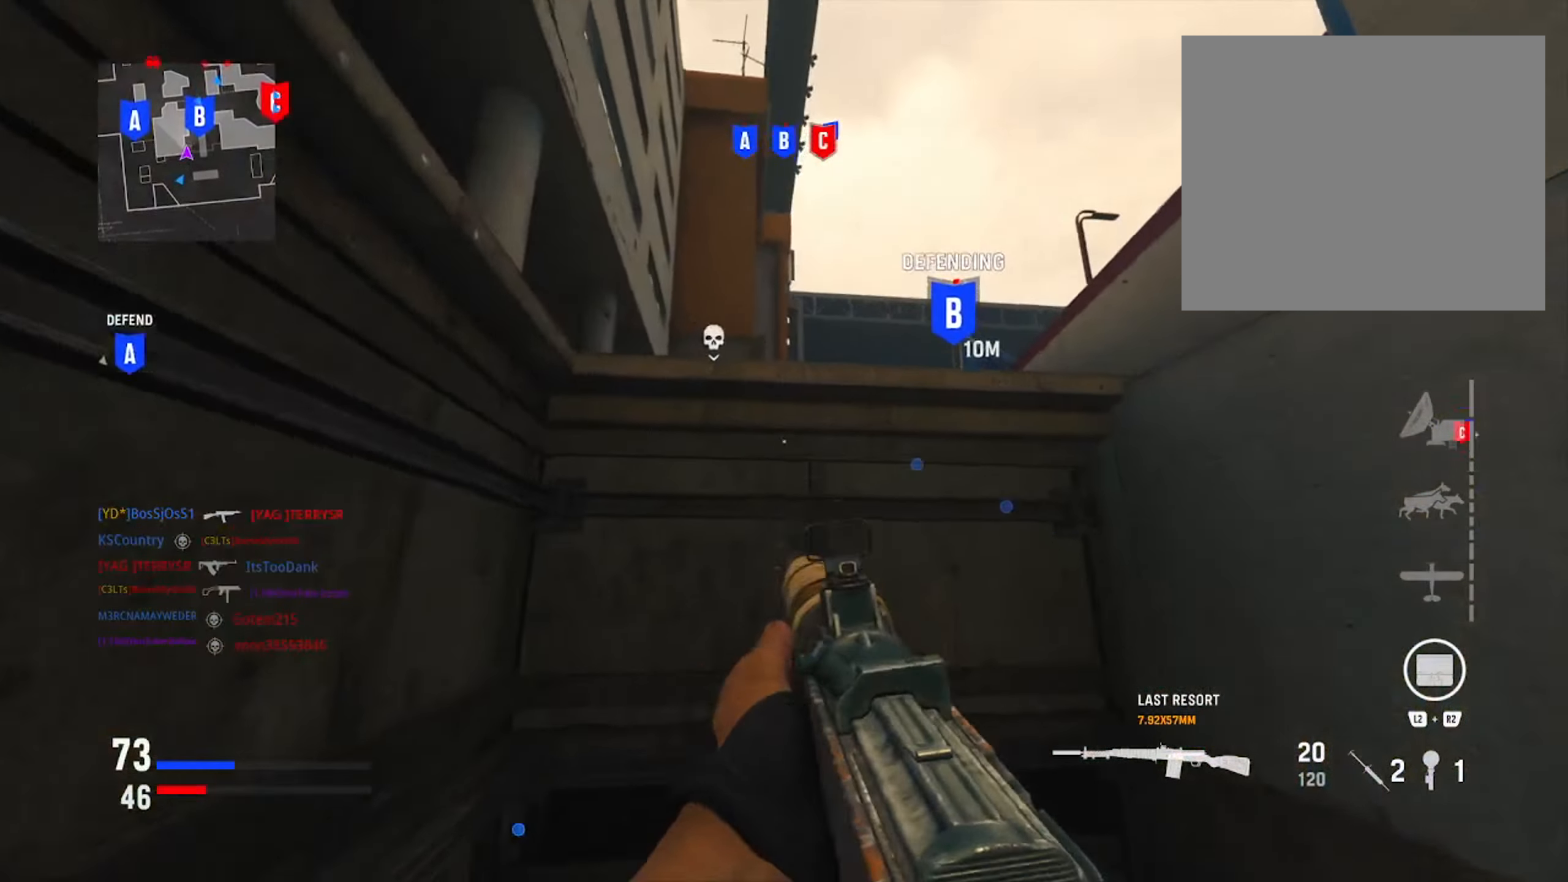
{"buttons": [], "left_stick": "up", "right_stick": "center", "events": [[17, "right_stick", "right"], [33, "R3", "up"], [83, "right_stick", "center"], [117, "R3", "down"], [250, "right_stick", "right"], [267, "R3", "up"], [450, "right_stick", "center"]]}
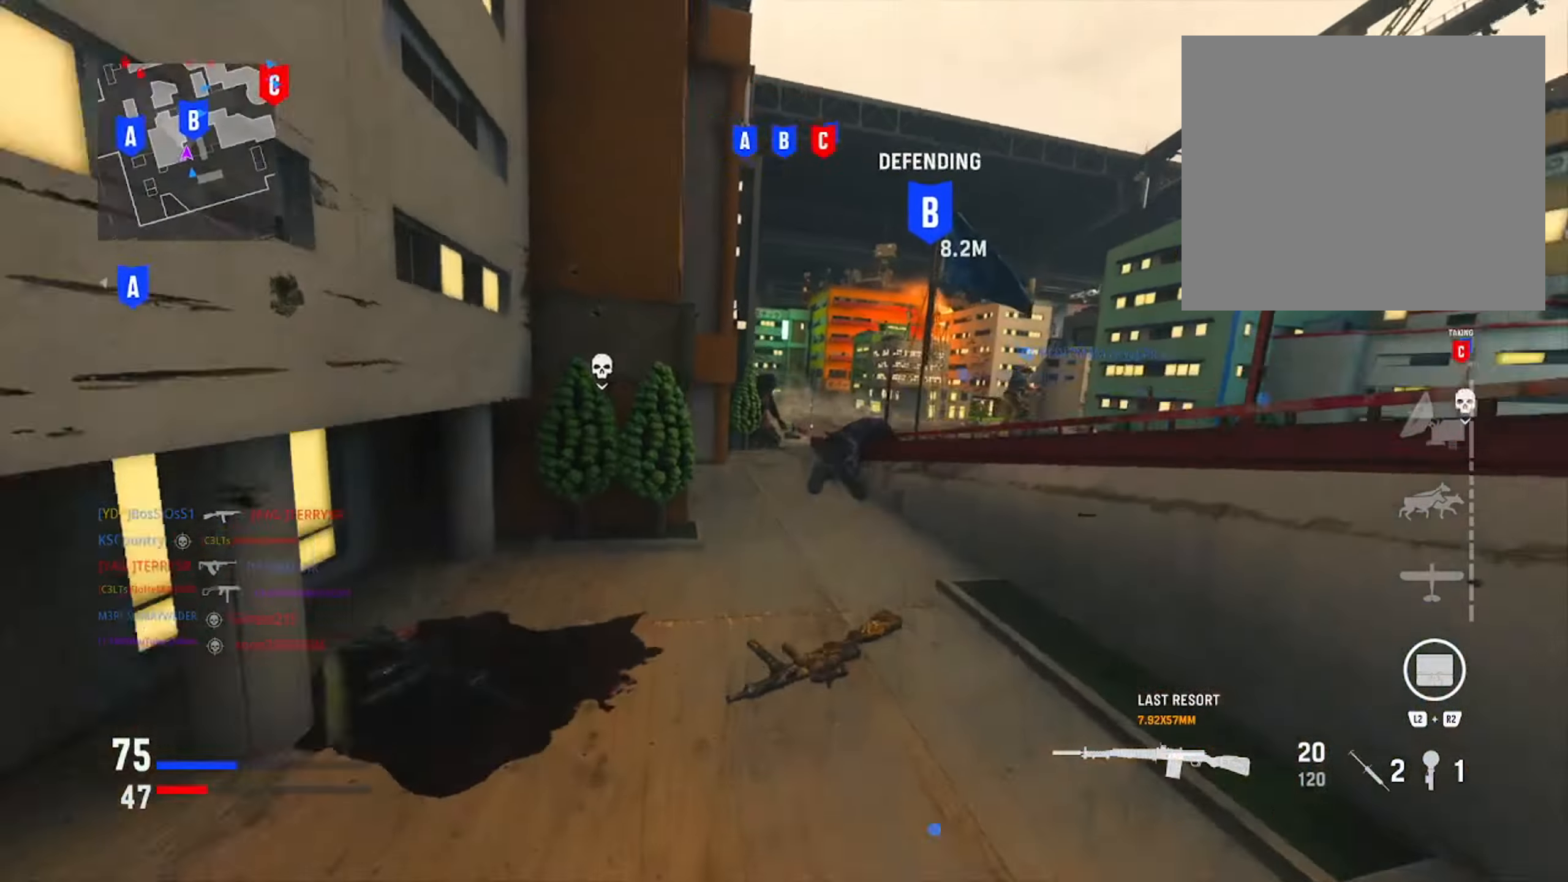
{"buttons": [], "left_stick": "left", "right_stick": "center", "events": [[84, "left_stick", "up-left"], [434, "left_stick", "left"]]}
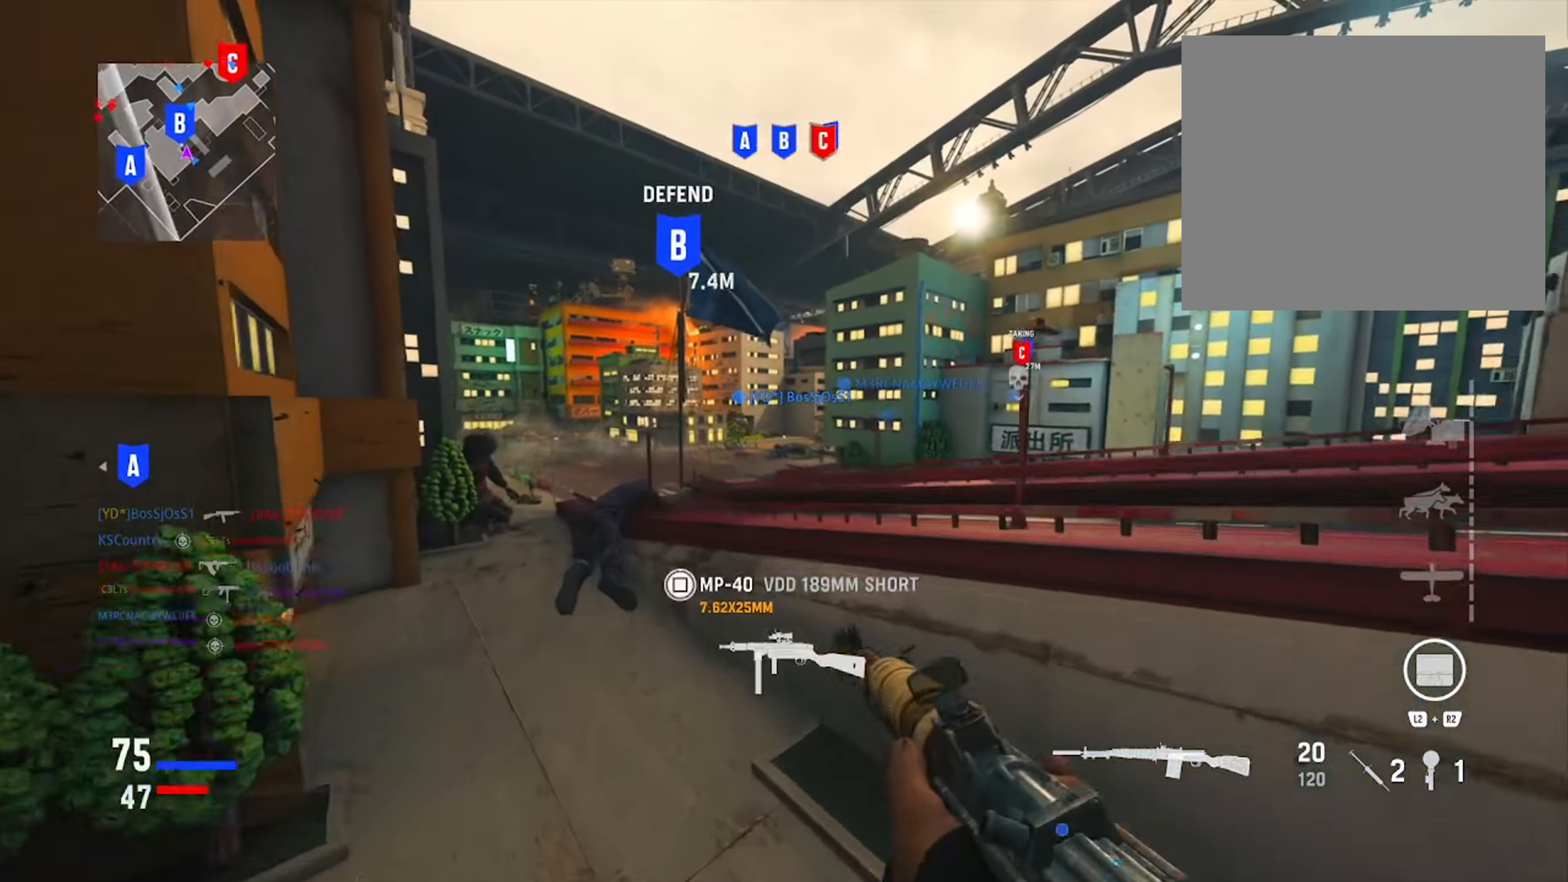
{"buttons": ["L1"], "left_stick": "up", "right_stick": "center", "events": [[33, "right_stick", "left"], [117, "right_stick", "center"], [317, "right_stick", "left"], [384, "left_stick", "up"], [467, "L1", "down"], [500, "right_stick", "center"]]}
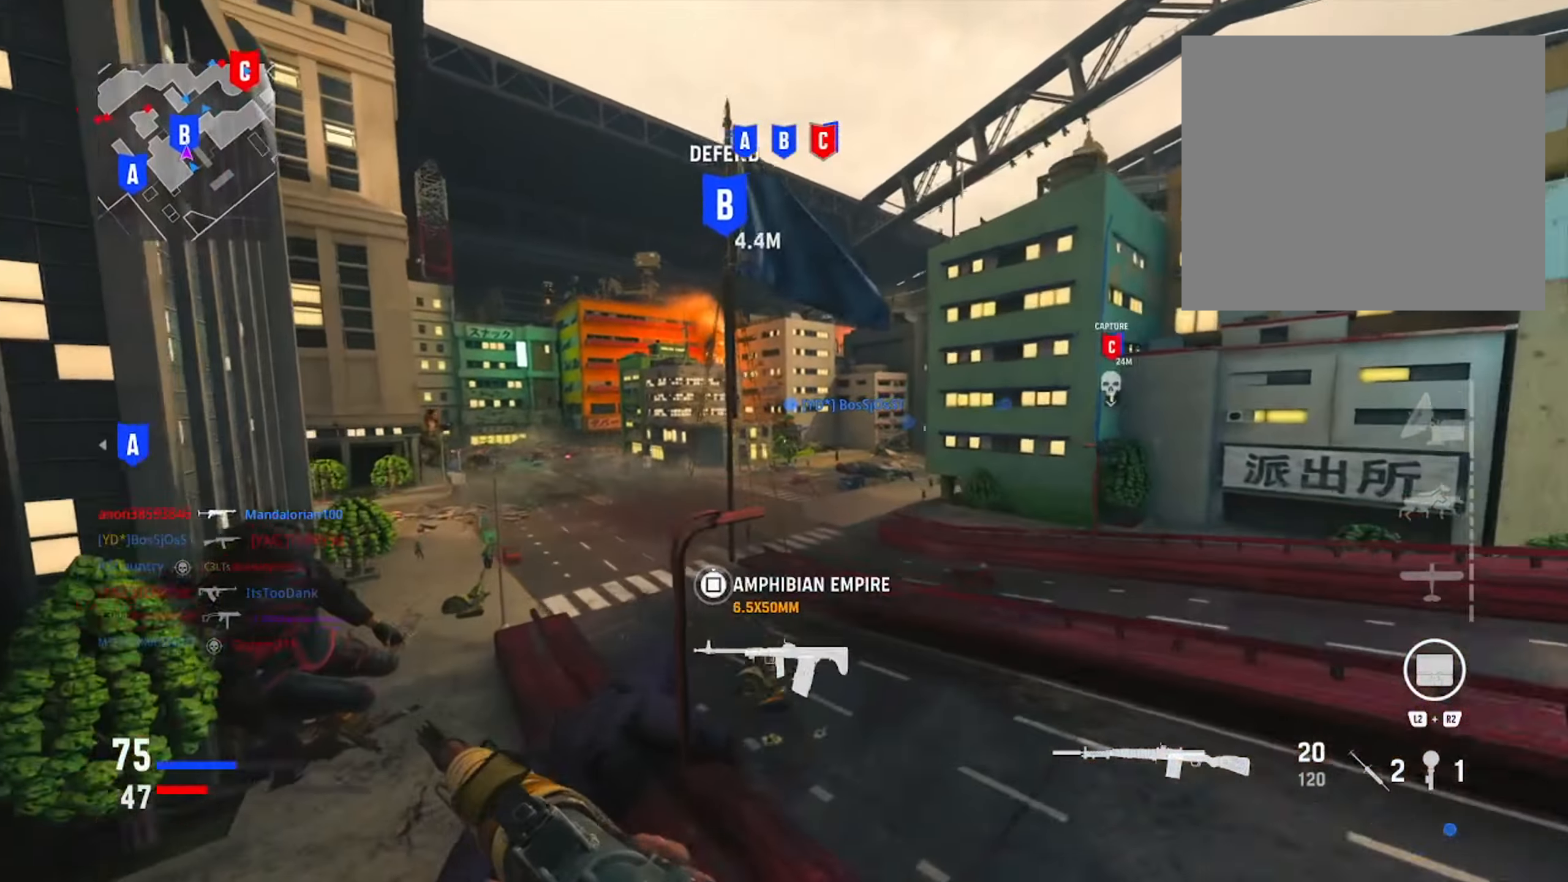
{"buttons": ["L1", "R1"], "left_stick": "left", "right_stick": "left", "events": [[67, "right_stick", "left"], [217, "left_stick", "up-left"], [334, "left_stick", "left"], [367, "right_stick", "center"], [417, "right_stick", "left"], [484, "R1", "down"]]}
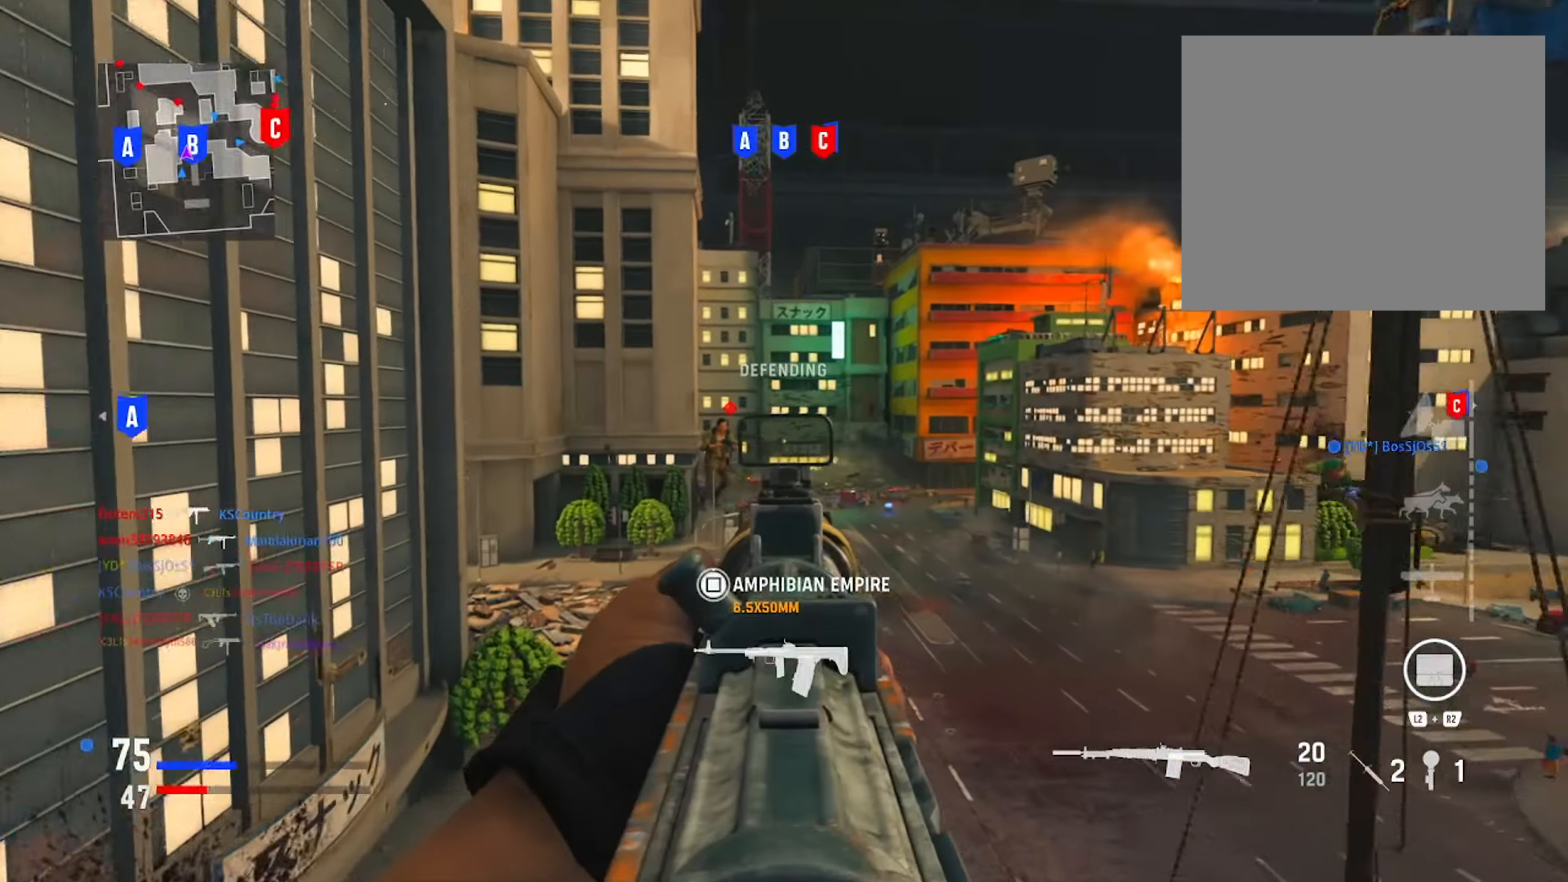
{"buttons": ["L1", "R1"], "left_stick": "down-right", "right_stick": "center", "events": [[100, "right_stick", "center"], [367, "left_stick", "center"], [384, "right_stick", "right"], [417, "left_stick", "down-right"], [484, "right_stick", "center"]]}
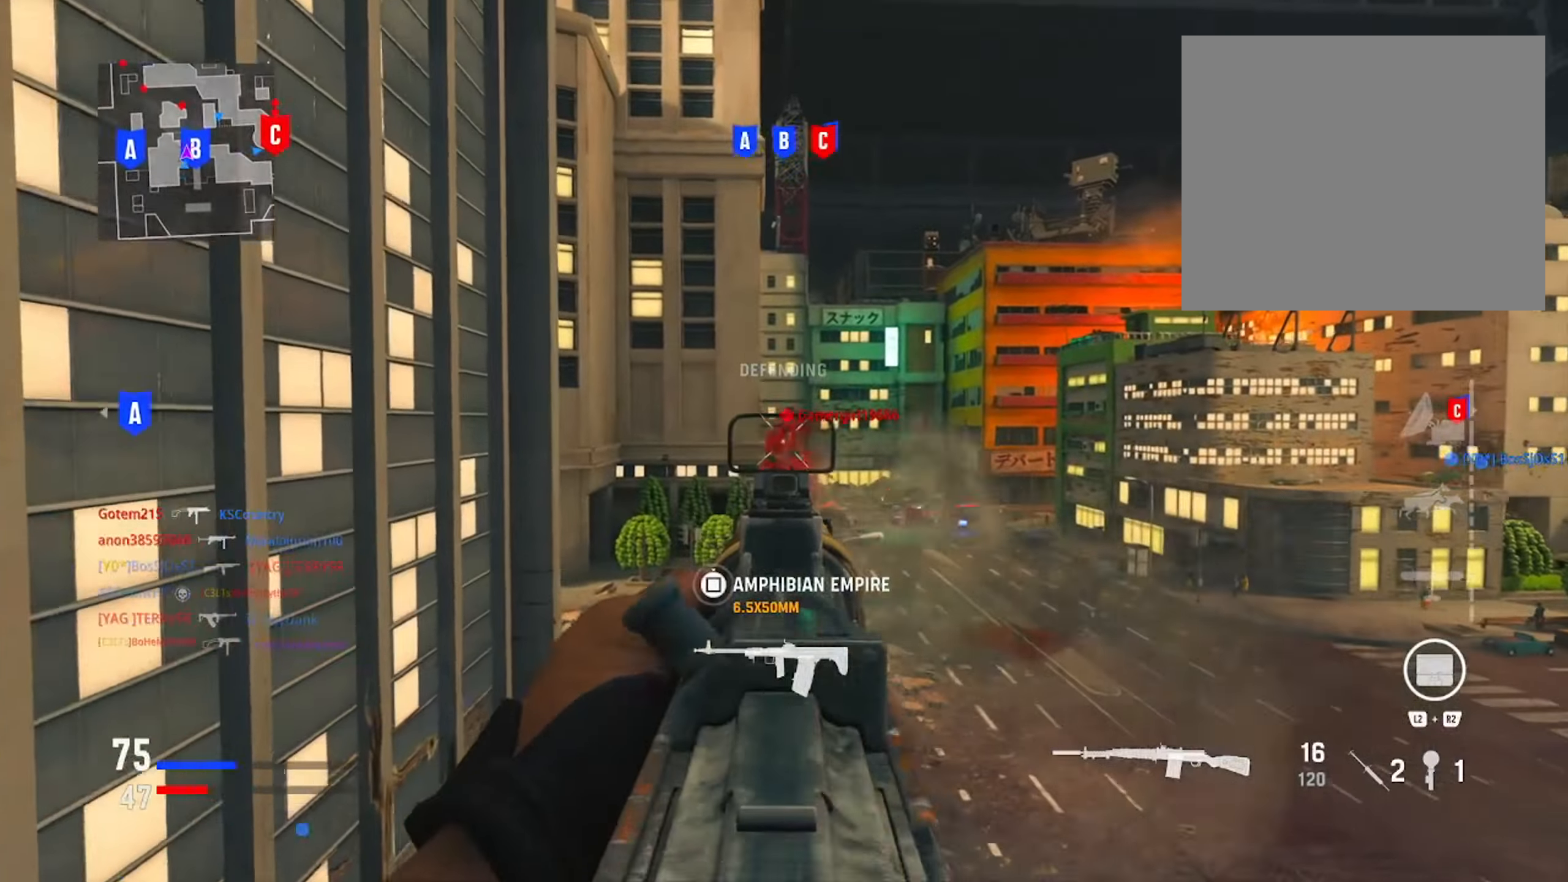
{"buttons": ["L1"], "left_stick": "right", "right_stick": "left", "events": [[66, "R1", "up"], [116, "right_stick", "left"], [183, "left_stick", "right"]]}
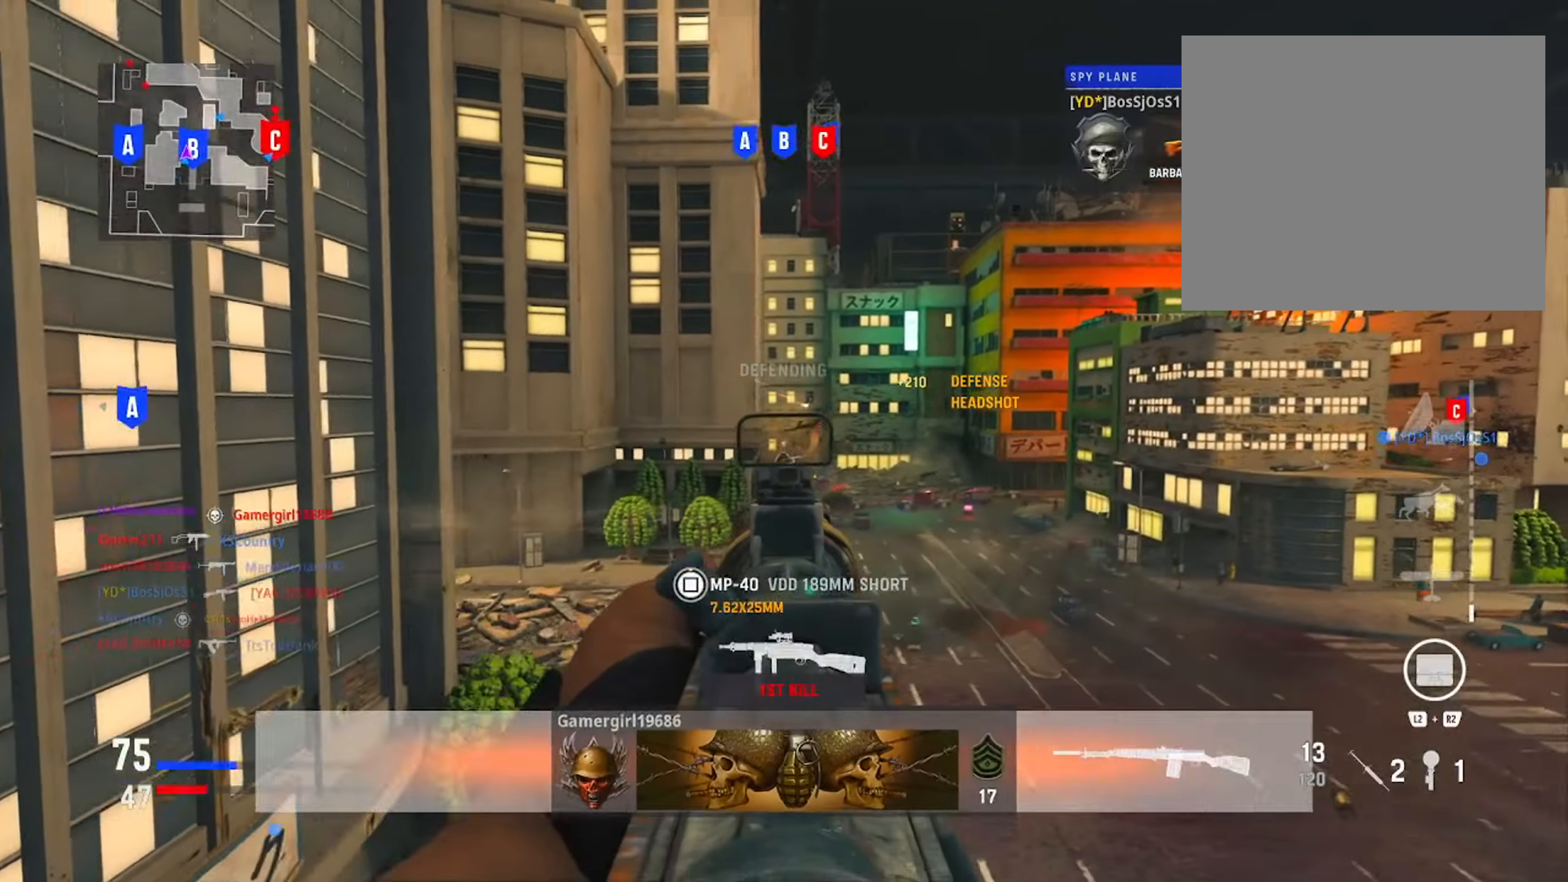
{"buttons": ["L1"], "left_stick": "right", "right_stick": "left", "events": []}
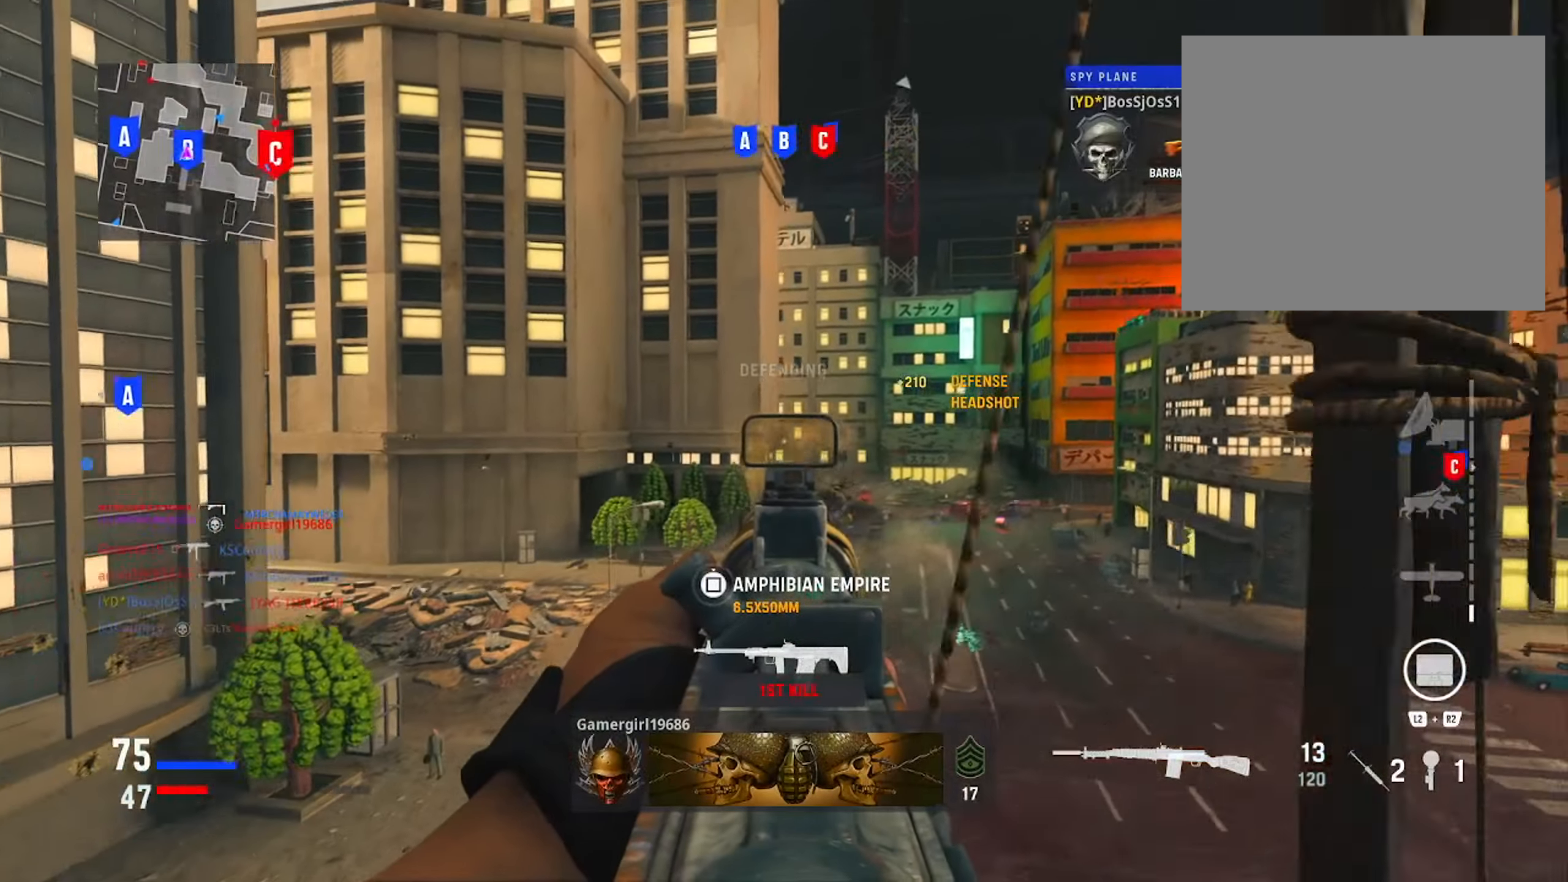
{"buttons": ["L1"], "left_stick": "right", "right_stick": "left", "events": []}
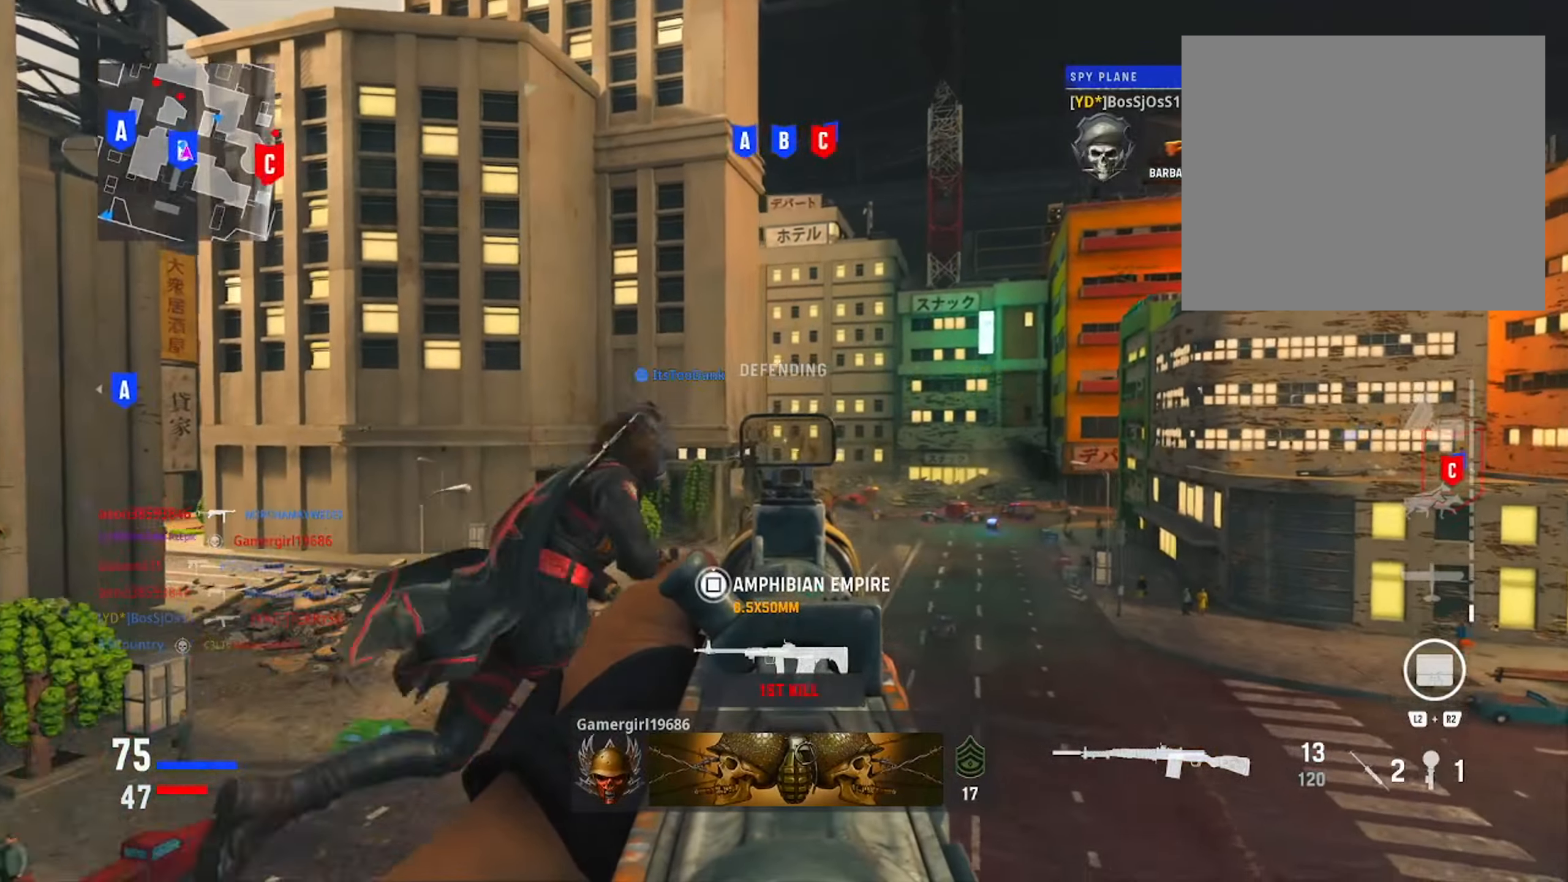
{"buttons": ["L1", "R1"], "left_stick": "right", "right_stick": "center", "events": [[367, "R1", "down"], [467, "right_stick", "center"]]}
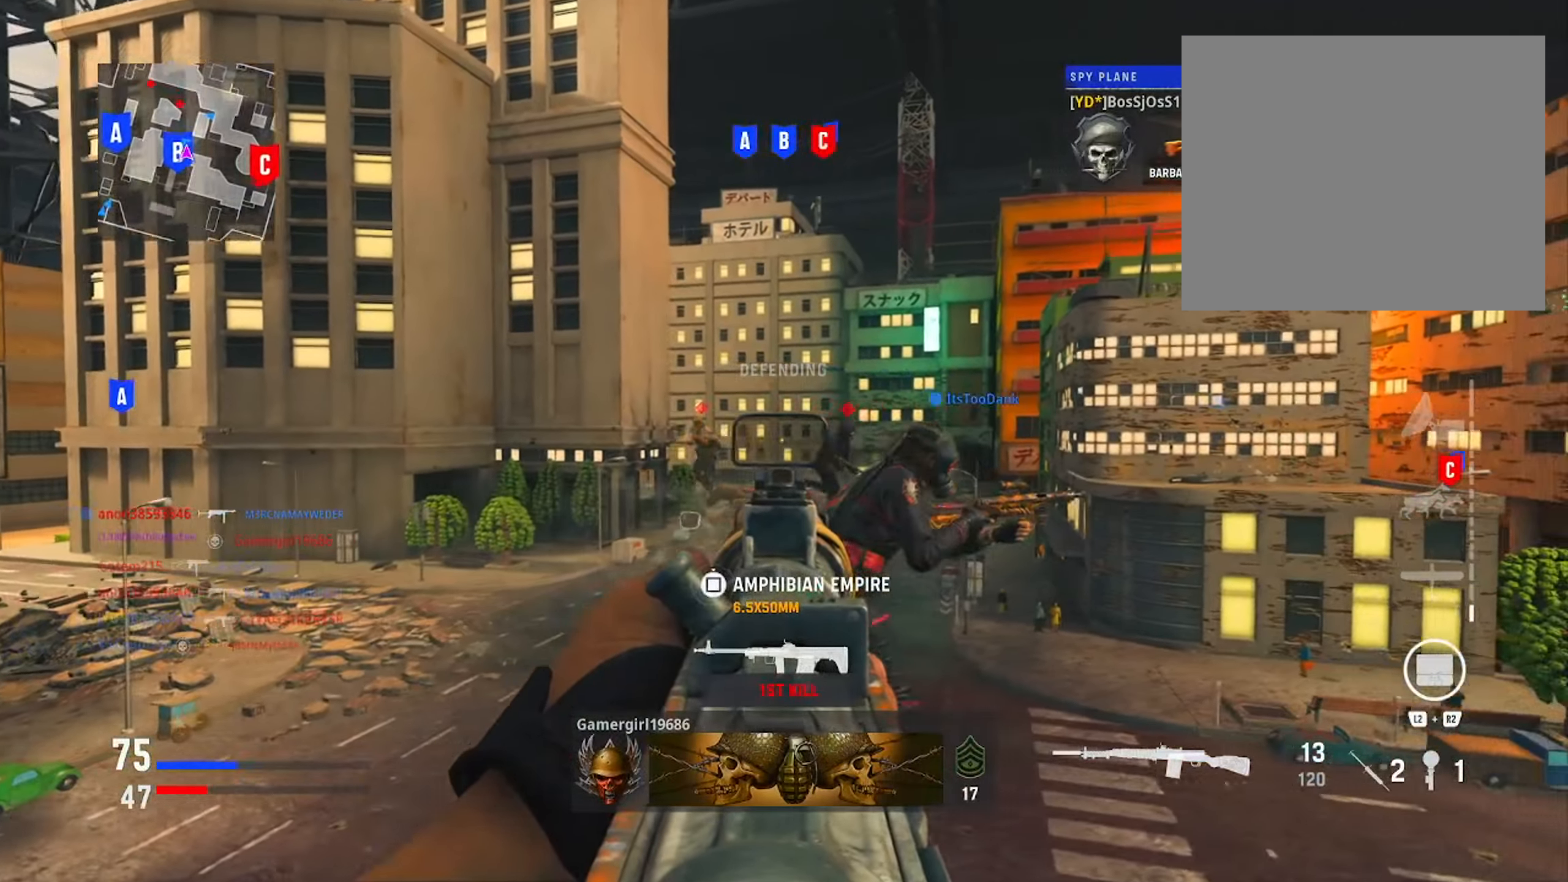
{"buttons": ["L1", "R1"], "left_stick": "left", "right_stick": "center", "events": [[33, "right_stick", "right"], [183, "left_stick", "left"], [183, "right_stick", "down-right"], [333, "right_stick", "left"], [450, "right_stick", "center"]]}
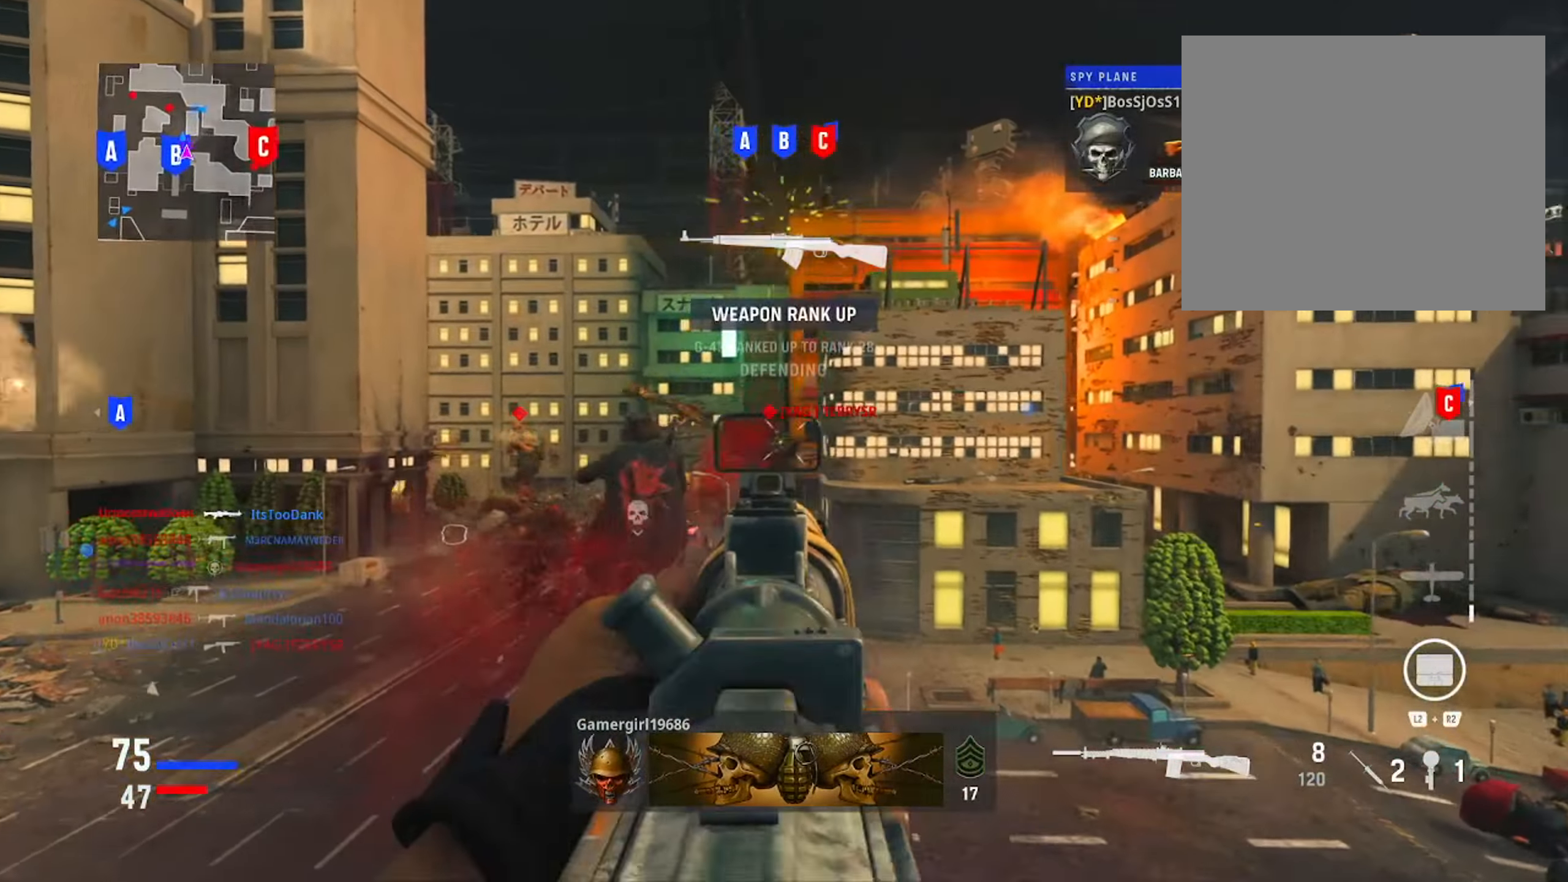
{"buttons": ["L1"], "left_stick": "left", "right_stick": "left", "events": [[84, "right_stick", "right"], [267, "R1", "up"], [284, "right_stick", "left"]]}
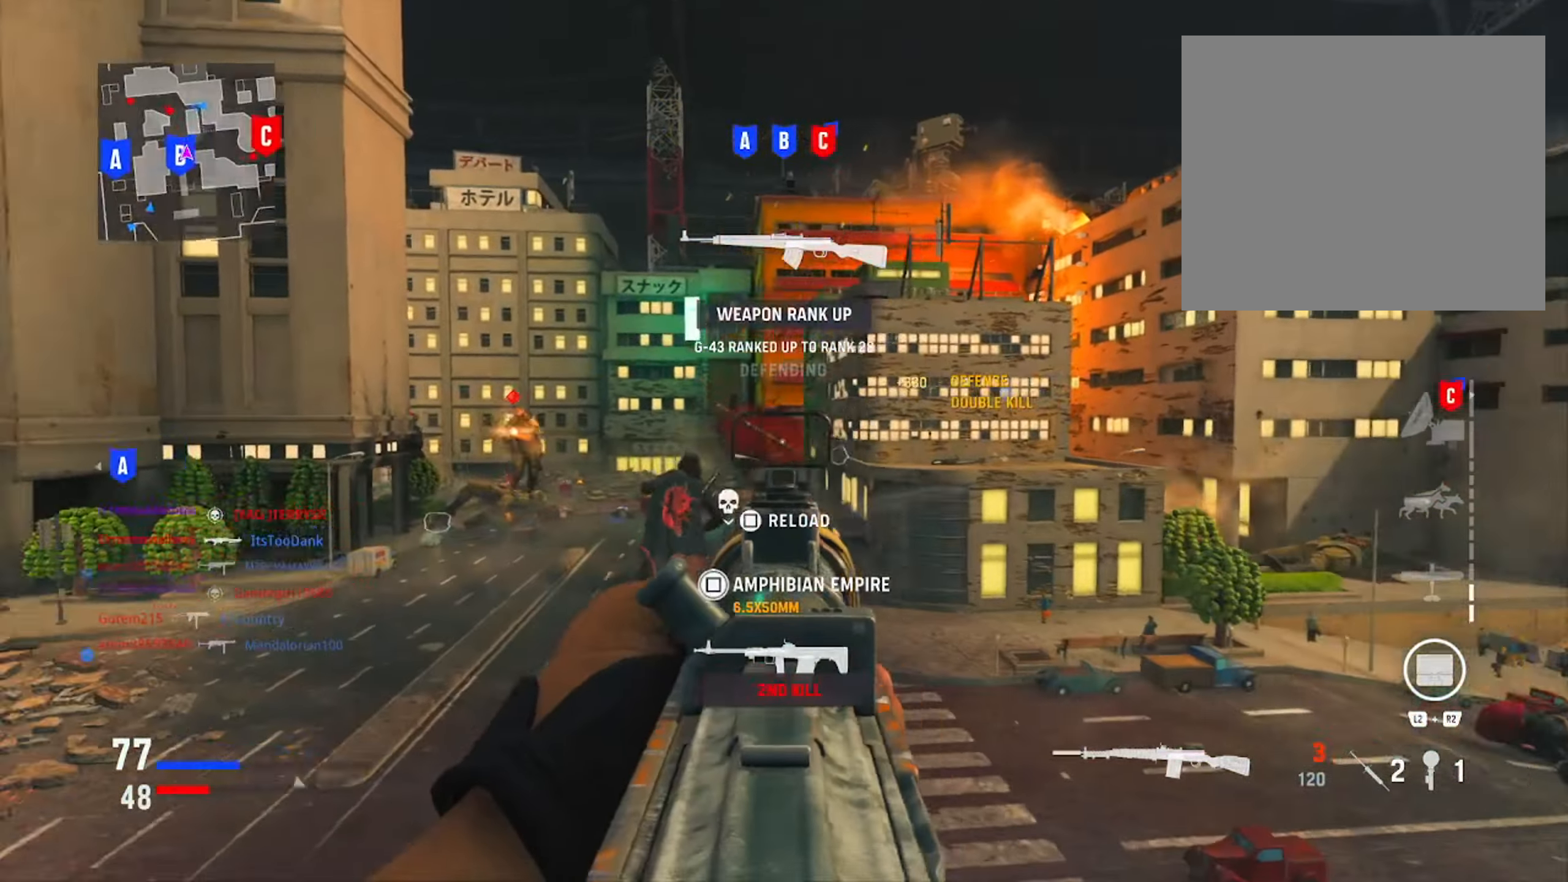
{"buttons": ["L1", "R1"], "left_stick": "left", "right_stick": "center", "events": [[33, "R1", "down"], [66, "right_stick", "up"], [116, "right_stick", "right"], [267, "right_stick", "center"]]}
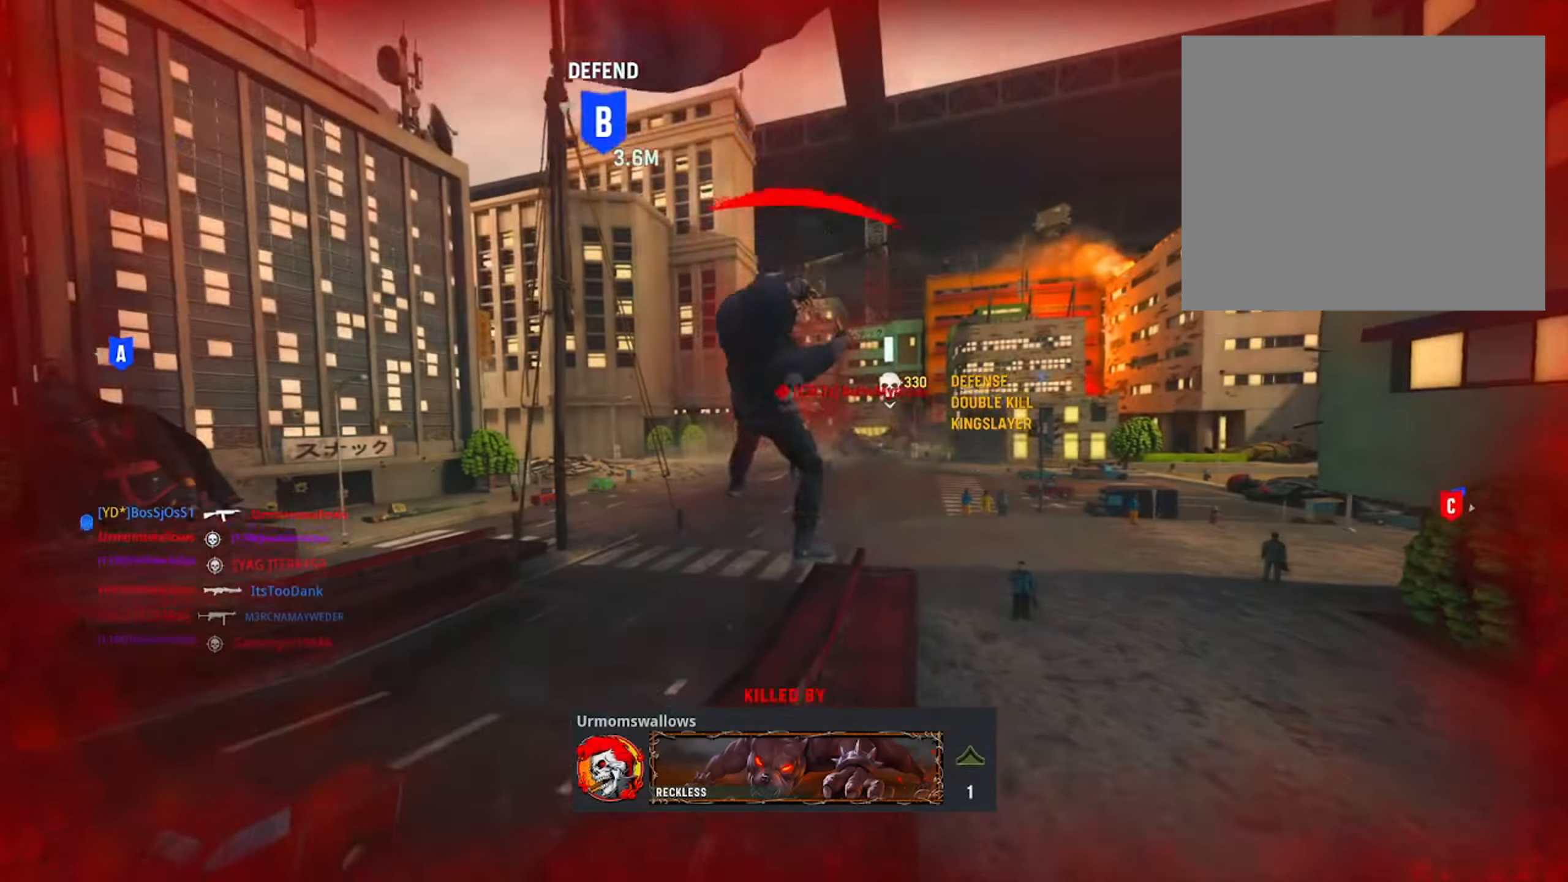
{"buttons": [], "left_stick": "center", "right_stick": "center", "events": [[17, "R1", "up"], [50, "left_stick", "center"], [67, "L1", "up"], [134, "SQUARE", "down"], [267, "SQUARE", "up"], [317, "right_stick", "left"], [367, "TOUCHPAD", "down"], [401, "right_stick", "center"], [501, "TOUCHPAD", "up"]]}